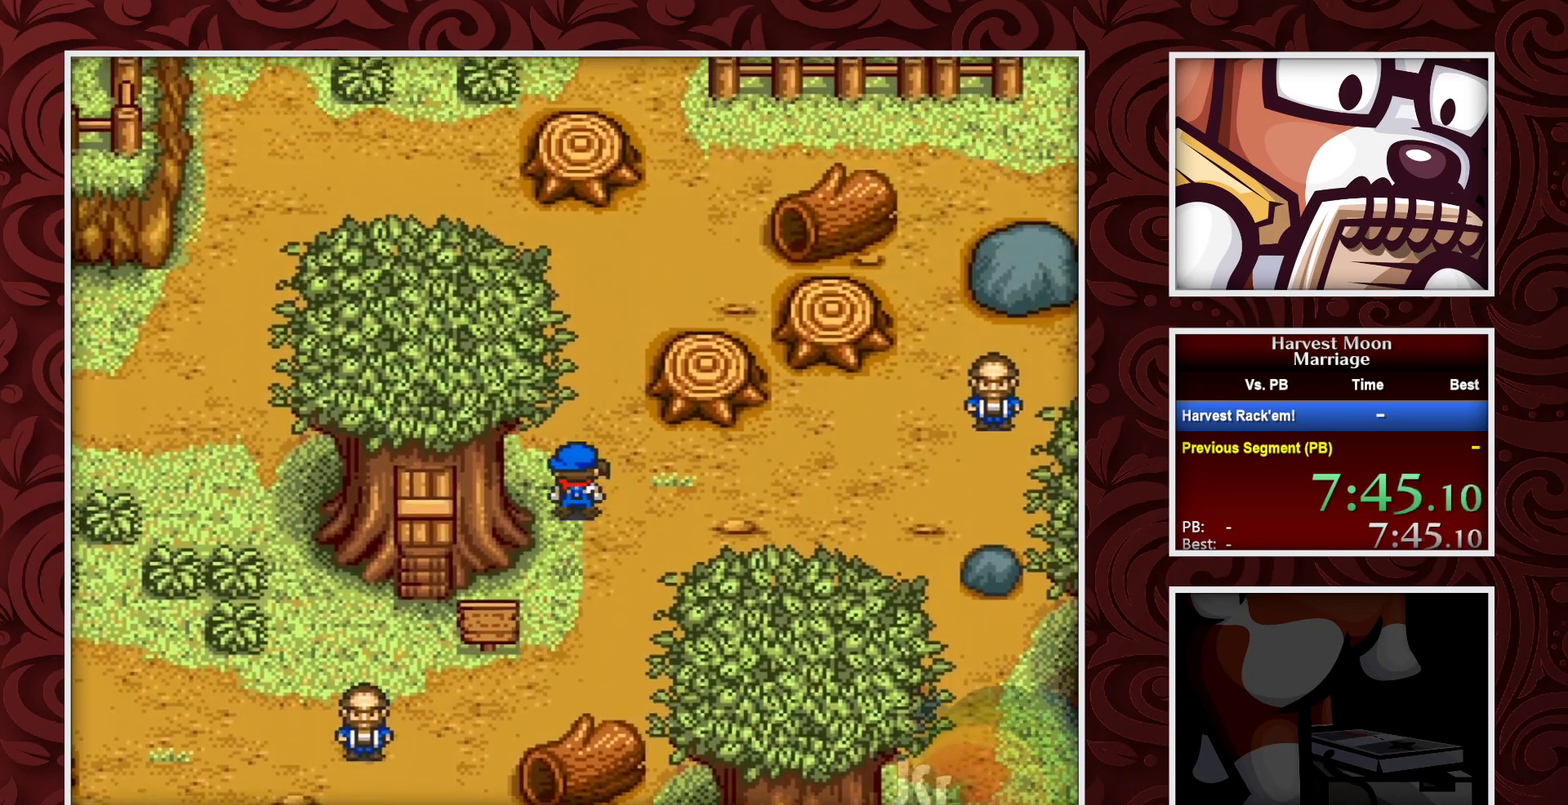
Gameplay with a controller (Nintendo layout); each line is a JSON object with the inputs held at the frame after it. "events" lists button and stick changes between this image and that frame as [ms after this image, input, new state], when the widget could be followed in between. Not read: L3 R3.
{"buttons": ["B", "DPAD_UP"], "events": []}
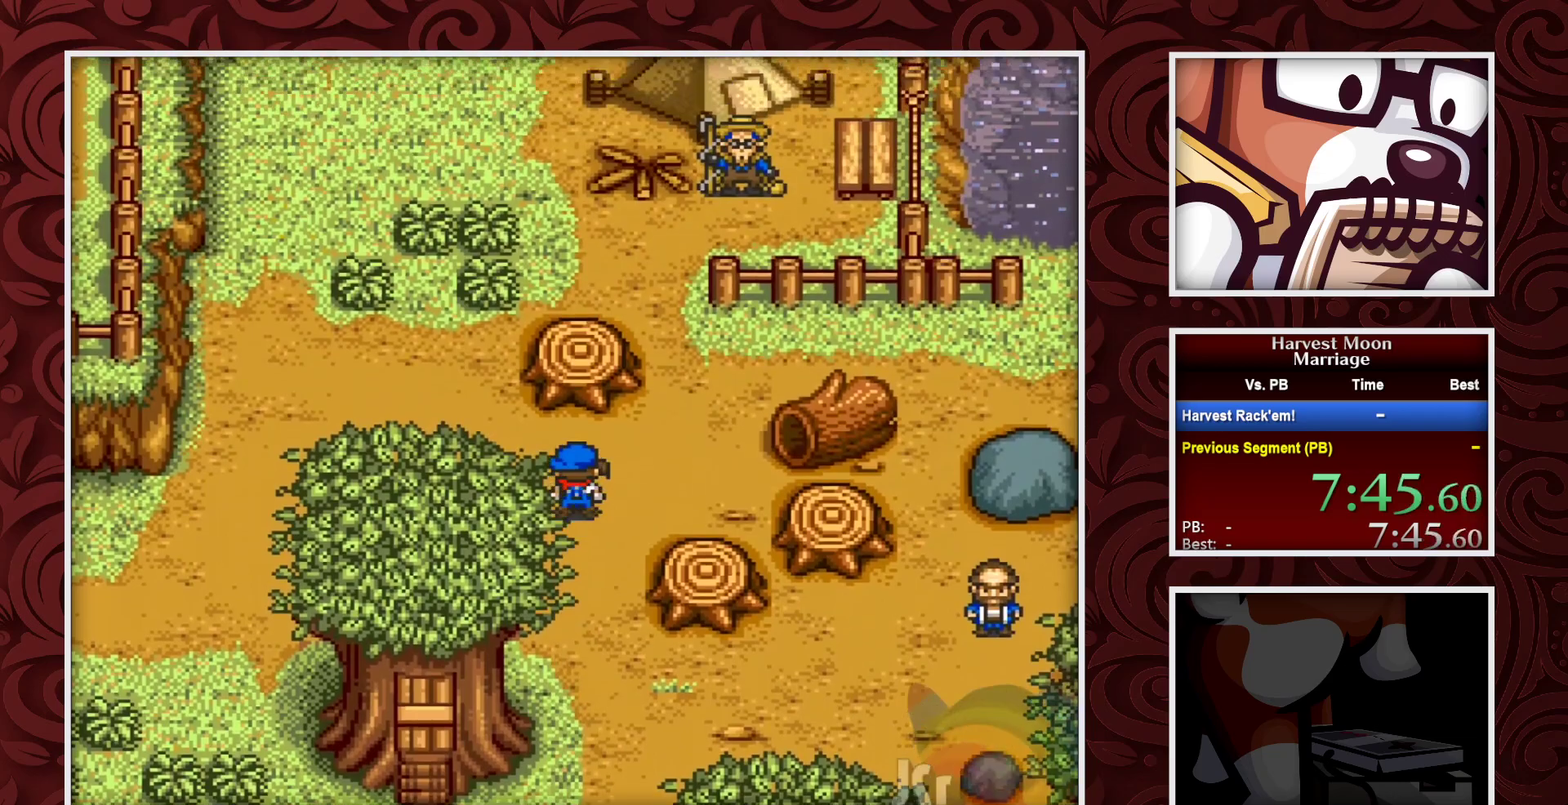
{"buttons": ["B", "DPAD_UP"], "events": [[83, "DPAD_RIGHT", "down"], [133, "DPAD_UP", "up"], [300, "DPAD_UP", "down"], [350, "DPAD_RIGHT", "up"]]}
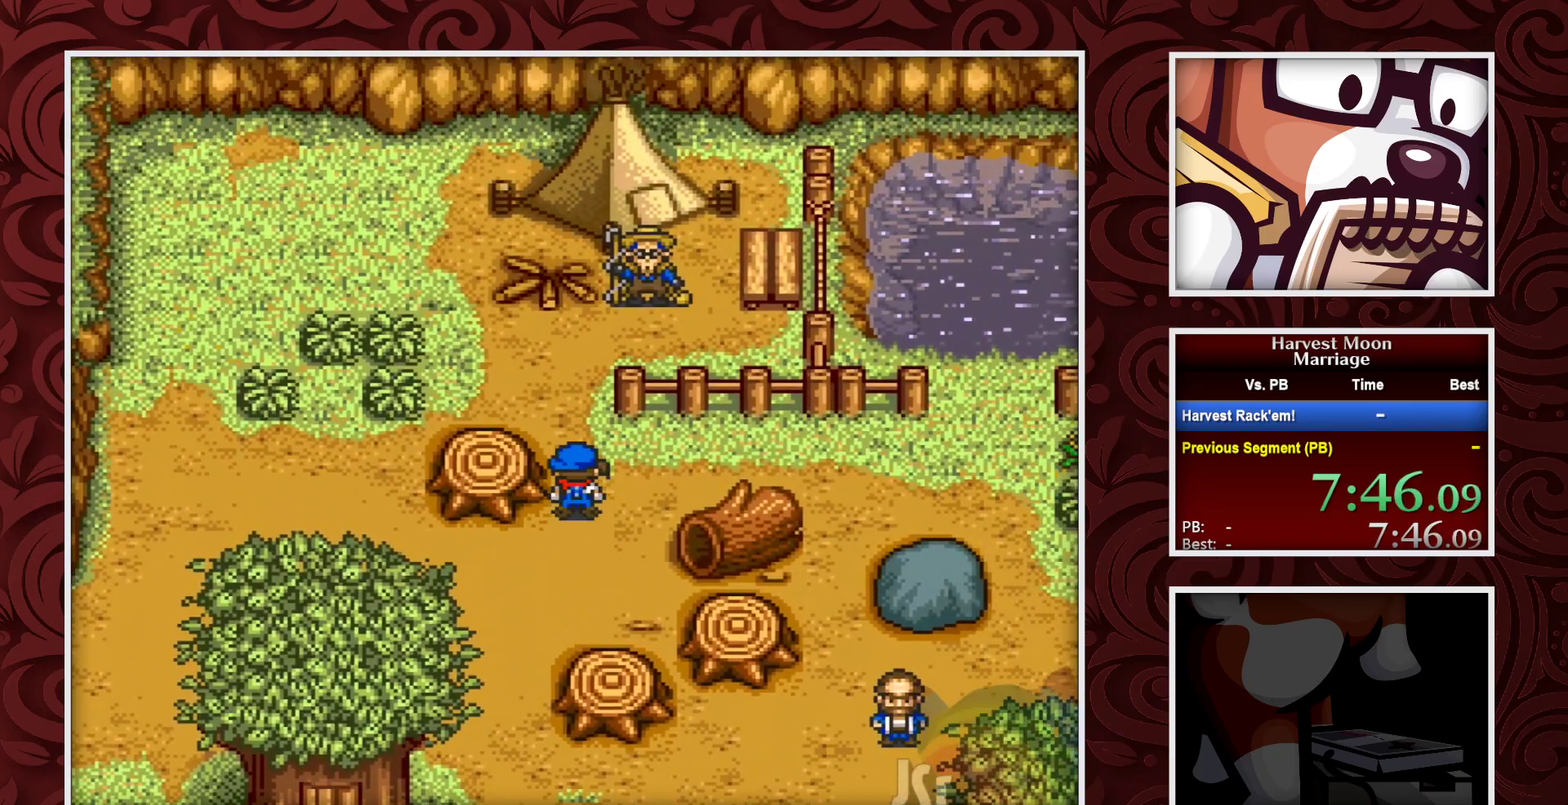
{"buttons": ["B", "DPAD_RIGHT"], "events": [[83, "DPAD_RIGHT", "down"], [133, "DPAD_UP", "up"]]}
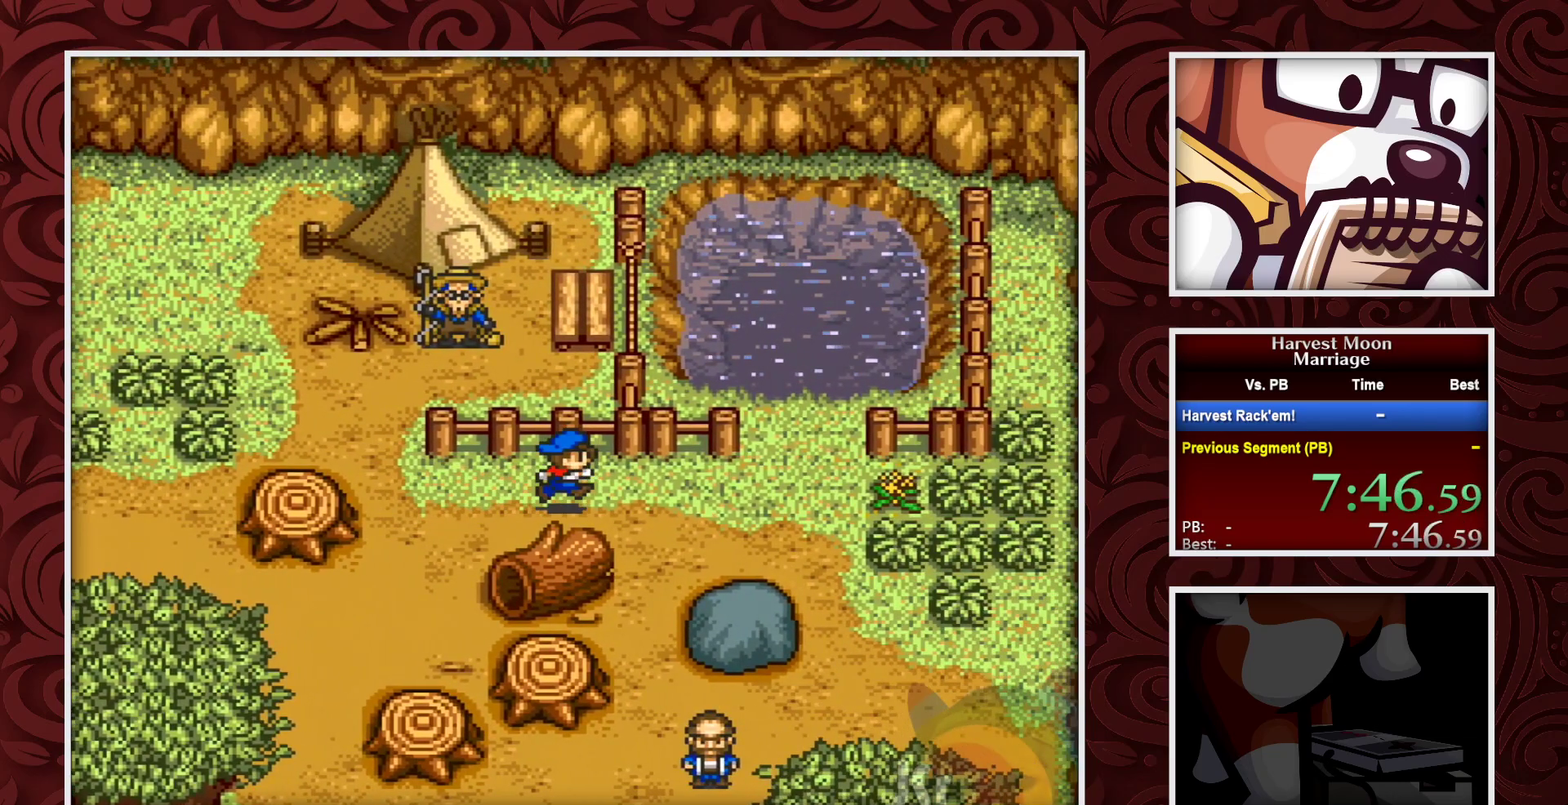
{"buttons": ["B", "DPAD_LEFT"], "events": [[333, "DPAD_RIGHT", "up"], [400, "DPAD_LEFT", "down"]]}
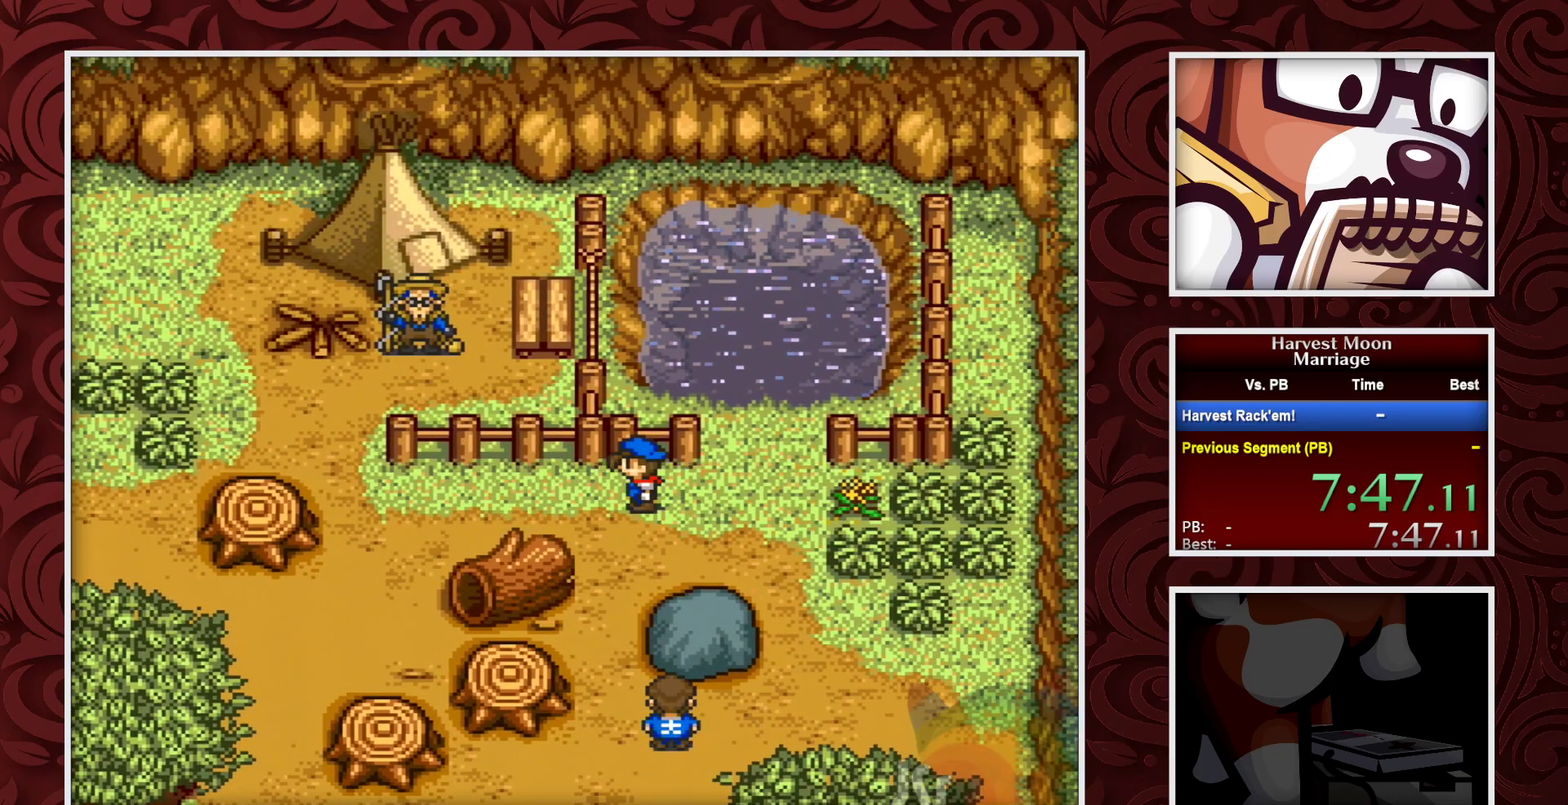
{"buttons": ["B", "DPAD_DOWN", "DPAD_LEFT"], "events": [[500, "DPAD_DOWN", "down"]]}
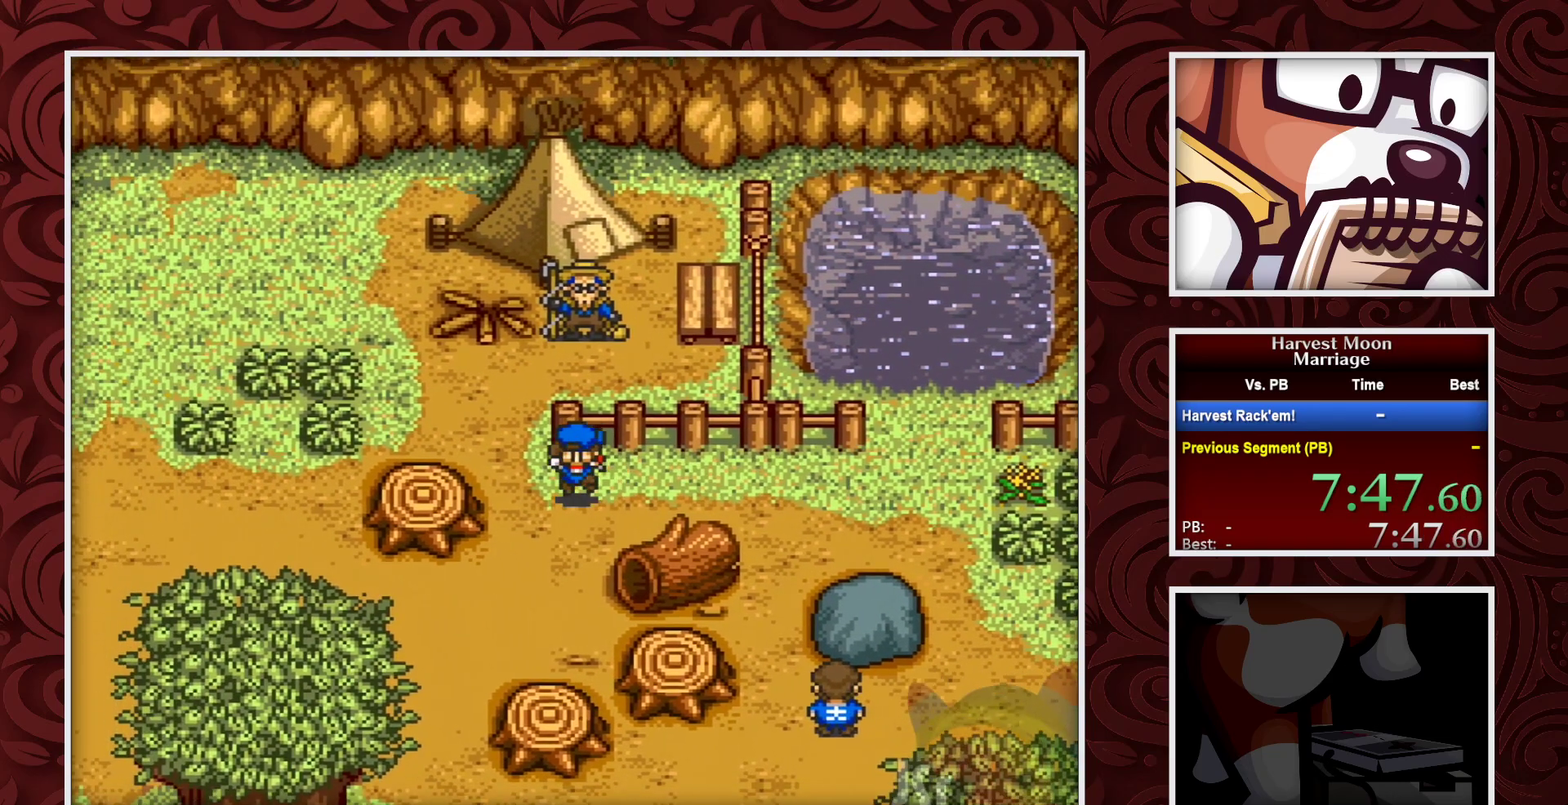
{"buttons": ["B", "DPAD_LEFT"], "events": [[83, "DPAD_LEFT", "up"], [233, "DPAD_LEFT", "down"], [333, "DPAD_DOWN", "up"]]}
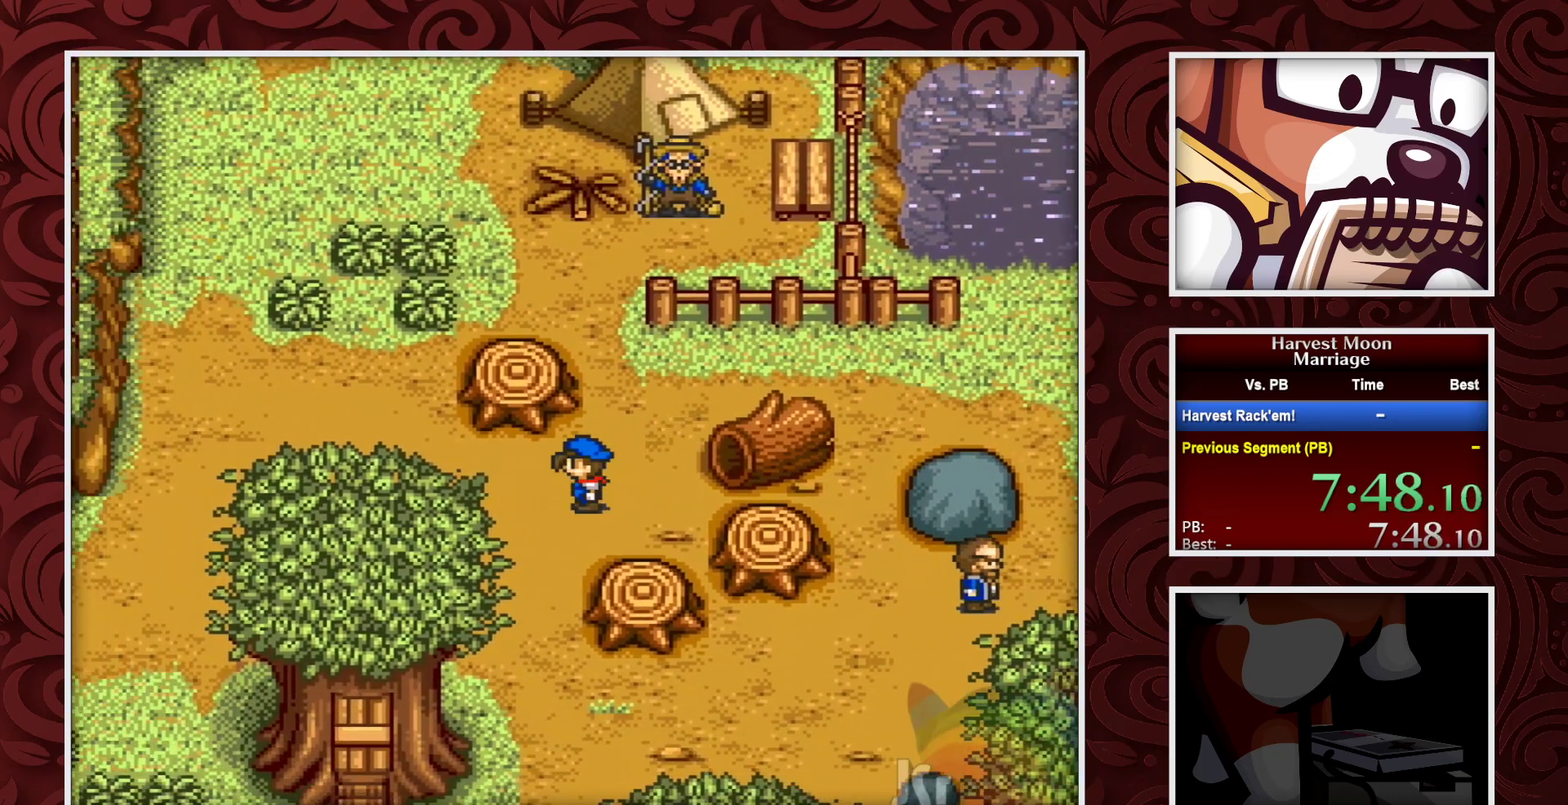
{"buttons": ["B", "DPAD_LEFT"], "events": []}
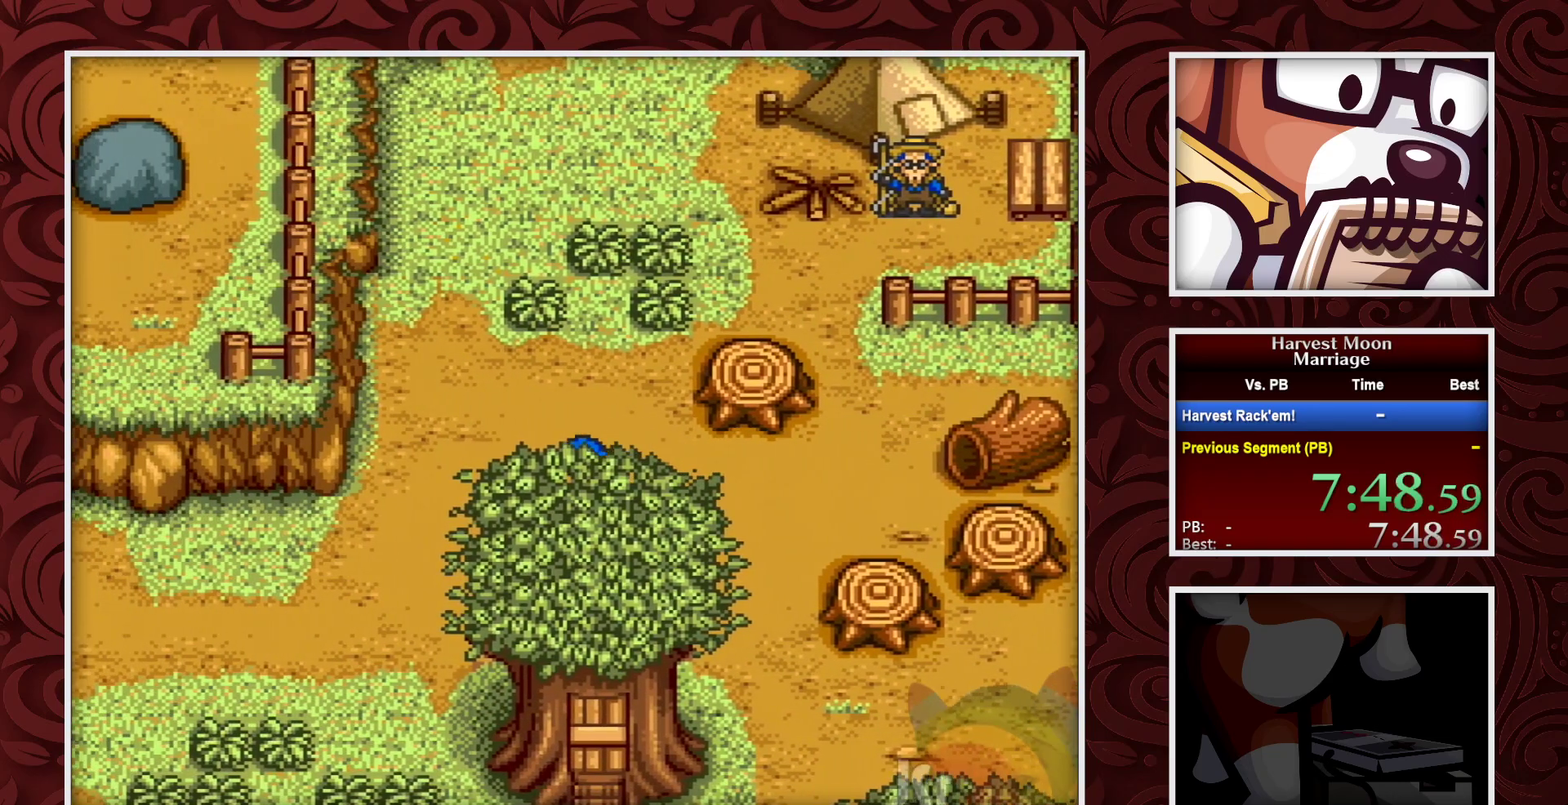
{"buttons": ["B", "DPAD_DOWN"], "events": [[283, "DPAD_DOWN", "down"], [350, "DPAD_LEFT", "up"]]}
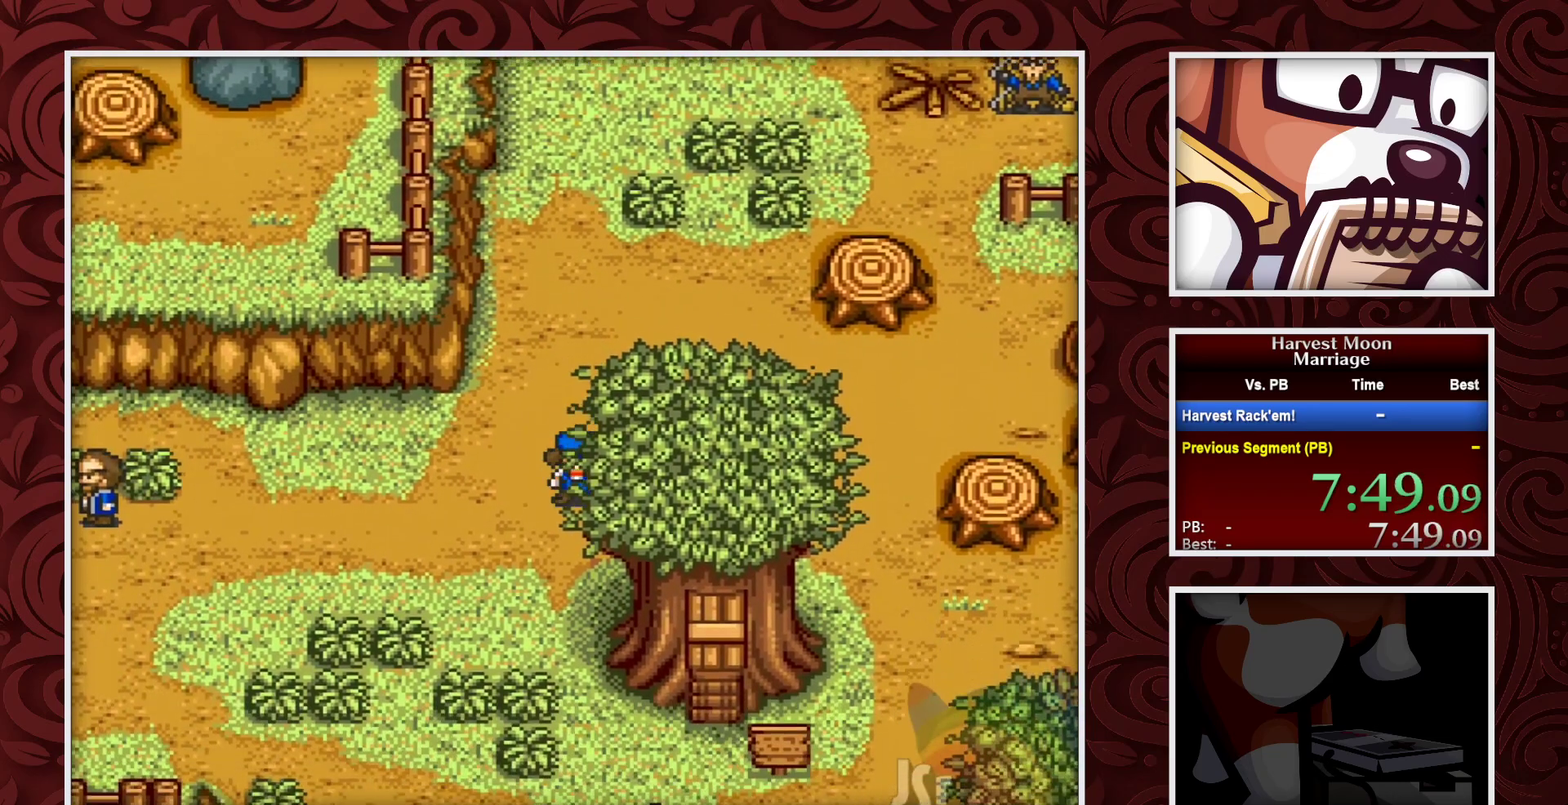
{"buttons": ["B", "DPAD_LEFT"], "events": [[33, "DPAD_LEFT", "down"], [83, "DPAD_DOWN", "up"]]}
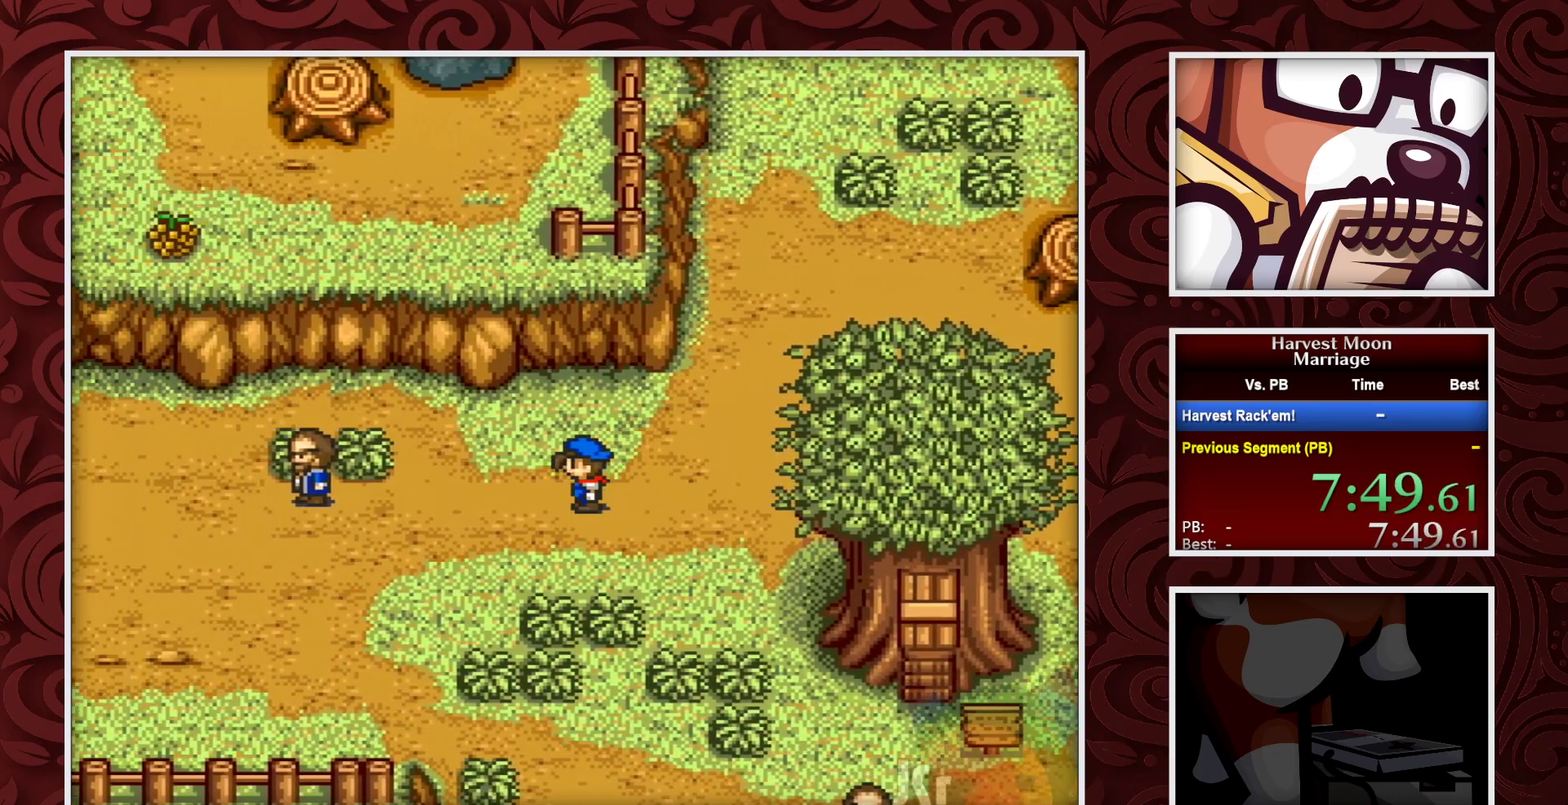
{"buttons": ["B", "DPAD_DOWN", "DPAD_LEFT"], "events": [[250, "DPAD_DOWN", "down"], [317, "DPAD_LEFT", "up"], [483, "DPAD_LEFT", "down"]]}
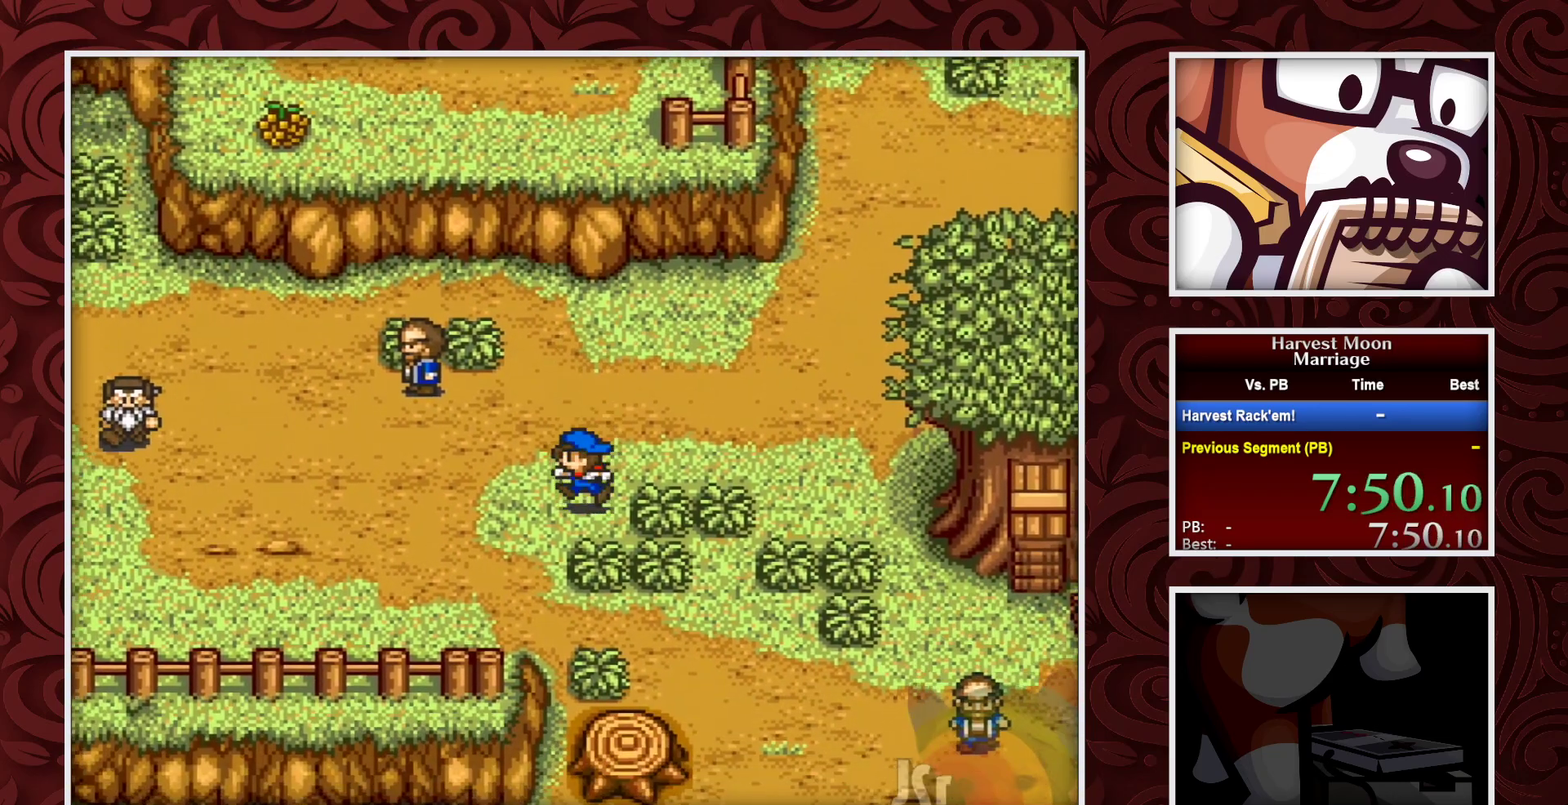
{"buttons": ["B", "DPAD_LEFT"], "events": [[17, "DPAD_DOWN", "up"]]}
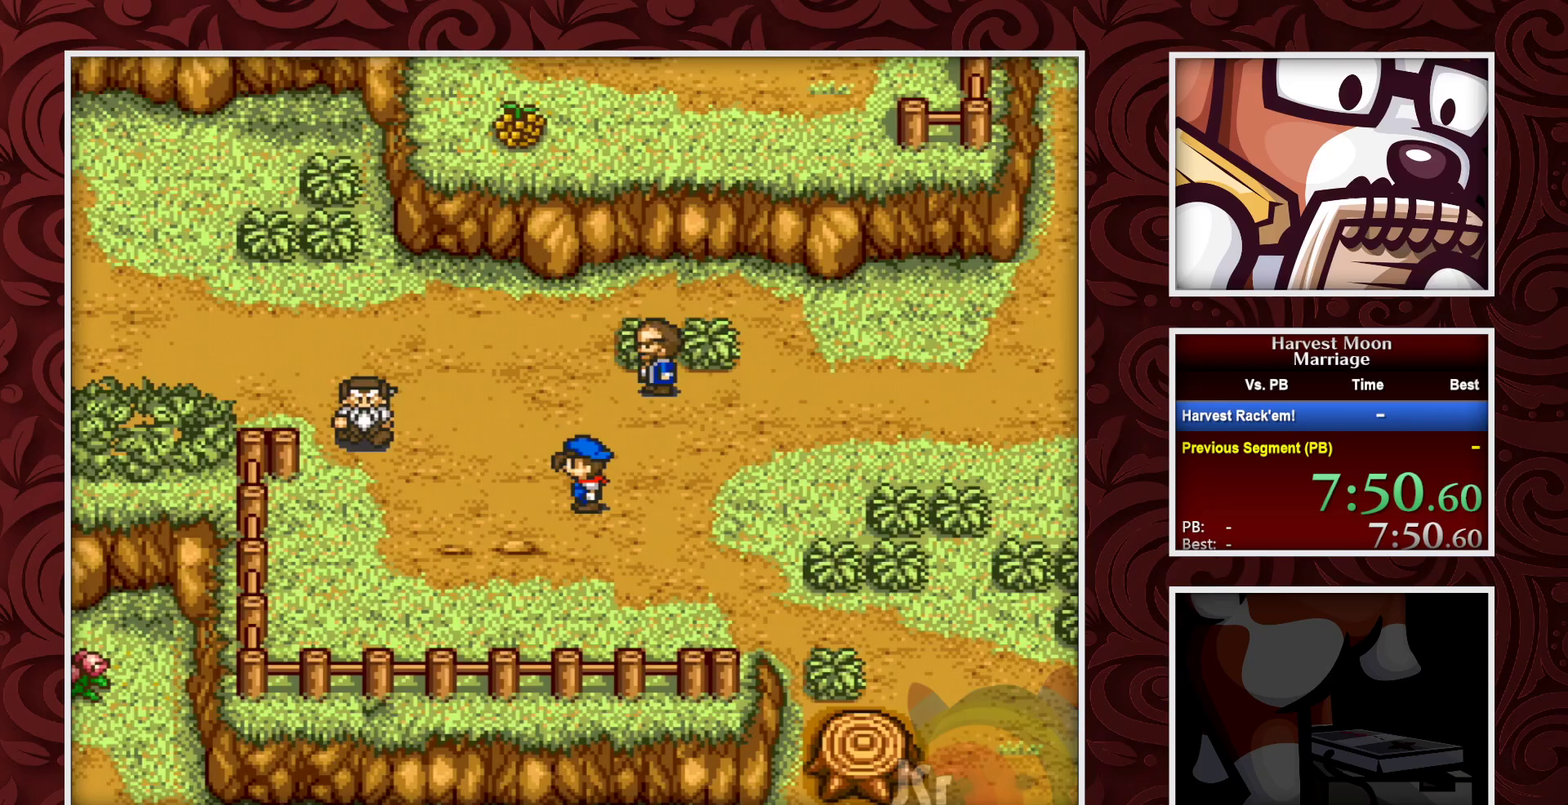
{"buttons": ["B", "DPAD_UP"], "events": [[317, "DPAD_UP", "down"], [333, "DPAD_LEFT", "up"]]}
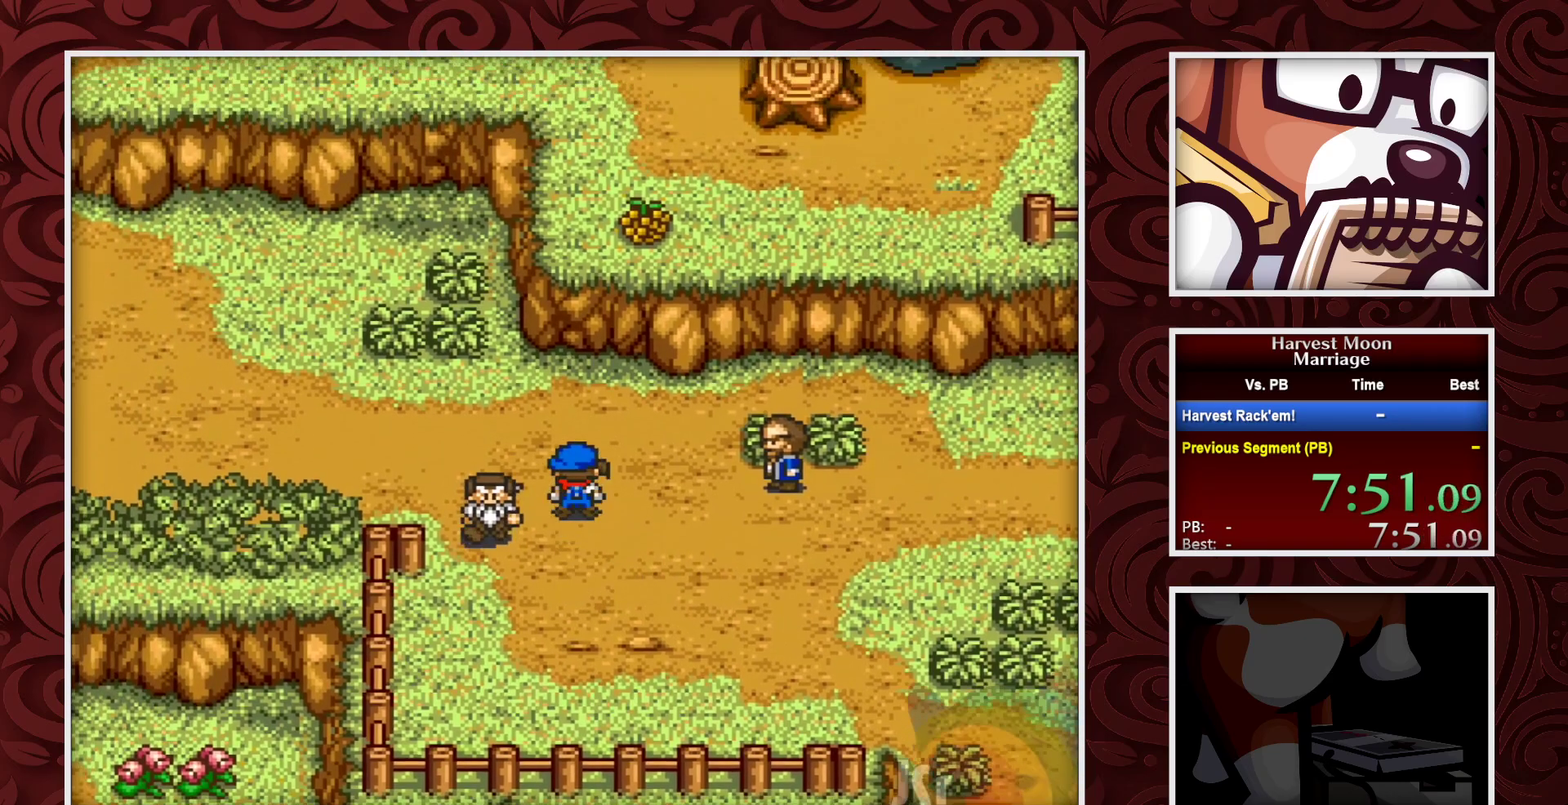
{"buttons": ["B", "DPAD_LEFT"], "events": [[67, "DPAD_LEFT", "down"], [117, "DPAD_UP", "up"]]}
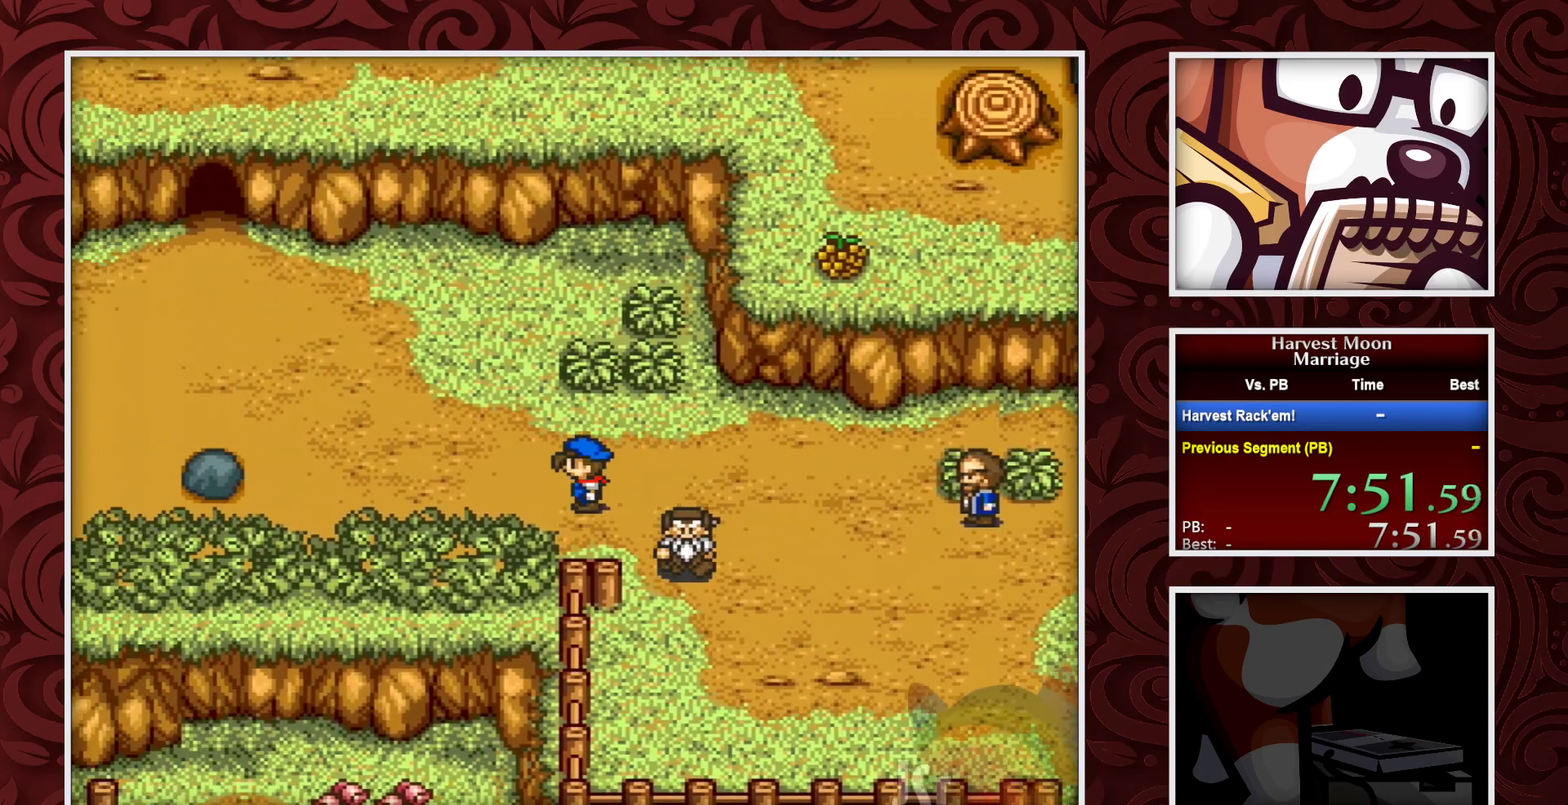
{"buttons": ["B", "DPAD_UP", "DPAD_LEFT"], "events": [[500, "DPAD_UP", "down"]]}
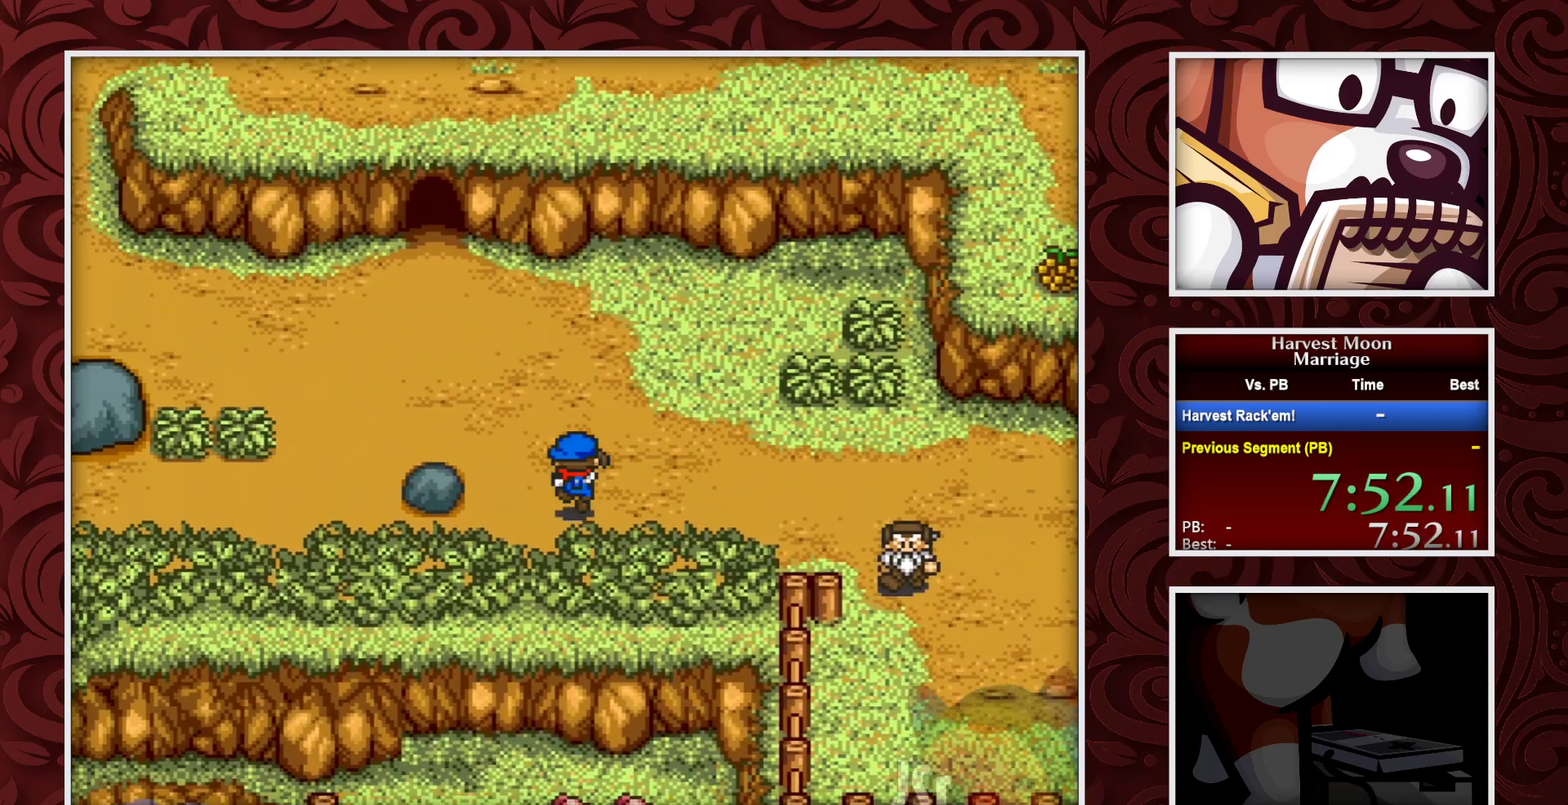
{"buttons": ["B", "DPAD_LEFT"], "events": [[450, "DPAD_UP", "up"]]}
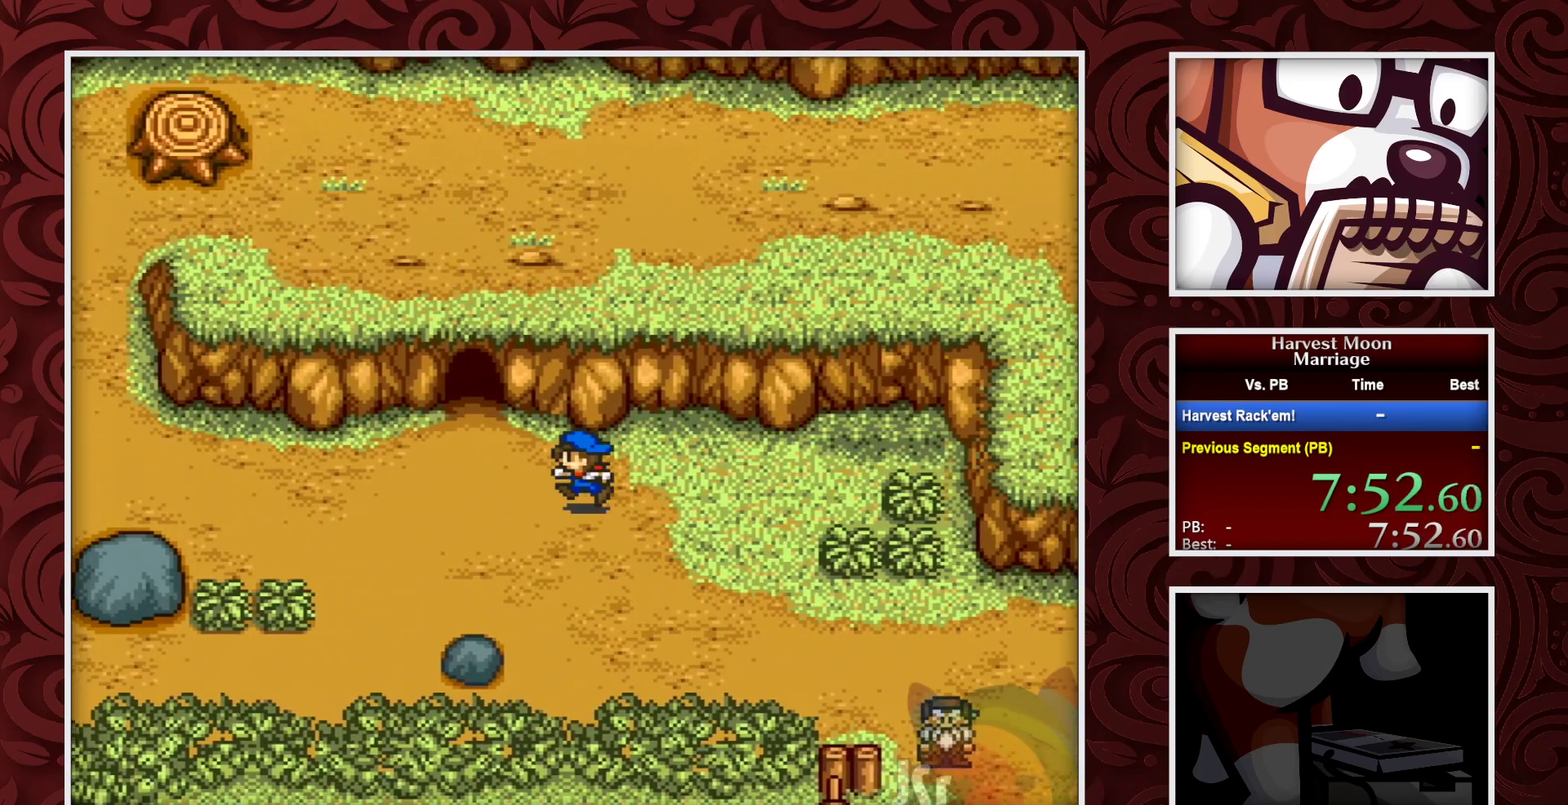
{"buttons": ["B", "DPAD_LEFT"], "events": []}
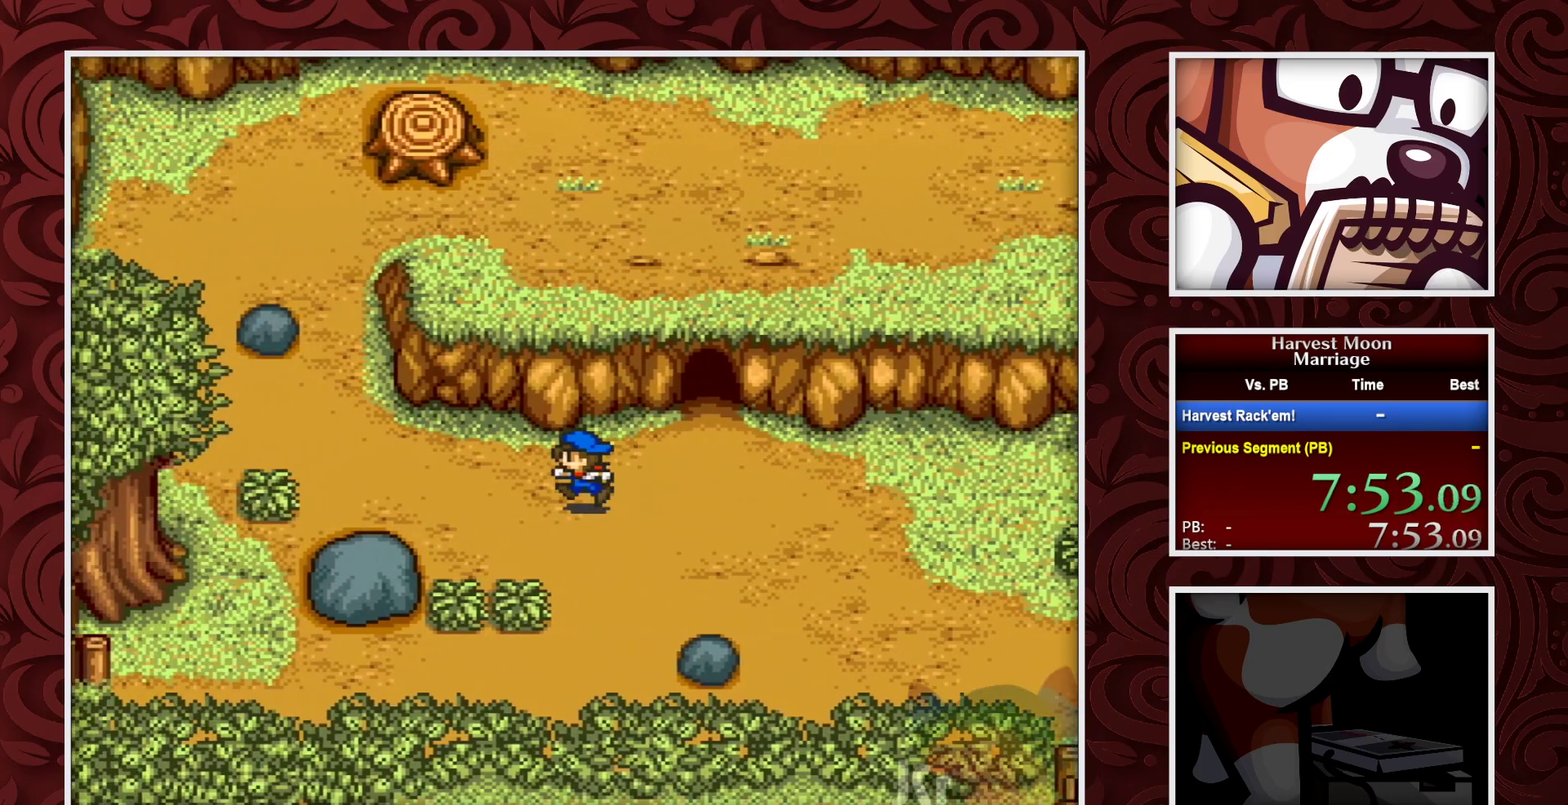
{"buttons": ["B", "DPAD_LEFT"], "events": []}
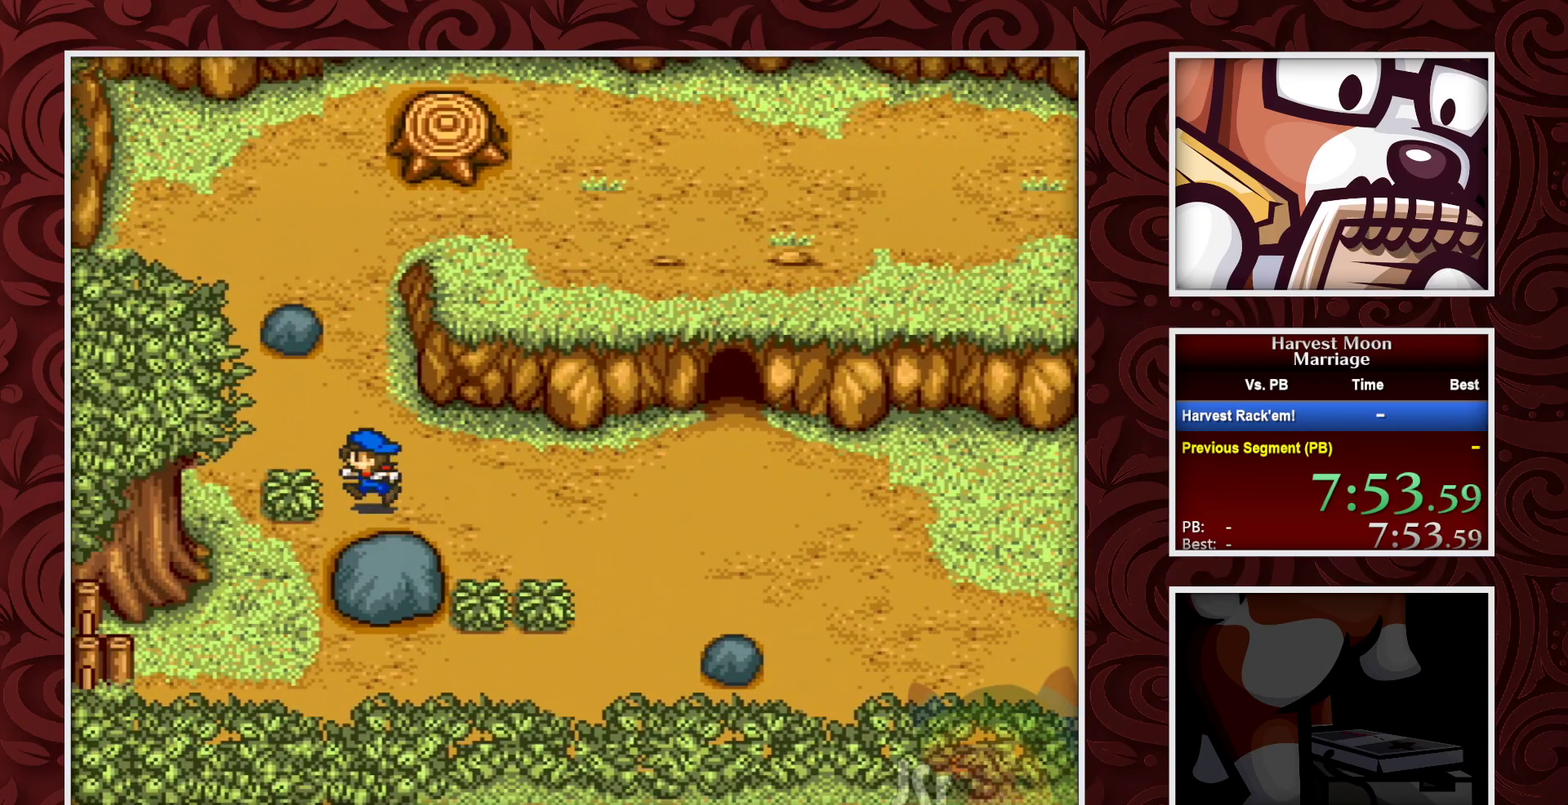
{"buttons": ["B", "DPAD_UP"], "events": [[17, "DPAD_UP", "down"], [83, "DPAD_LEFT", "up"]]}
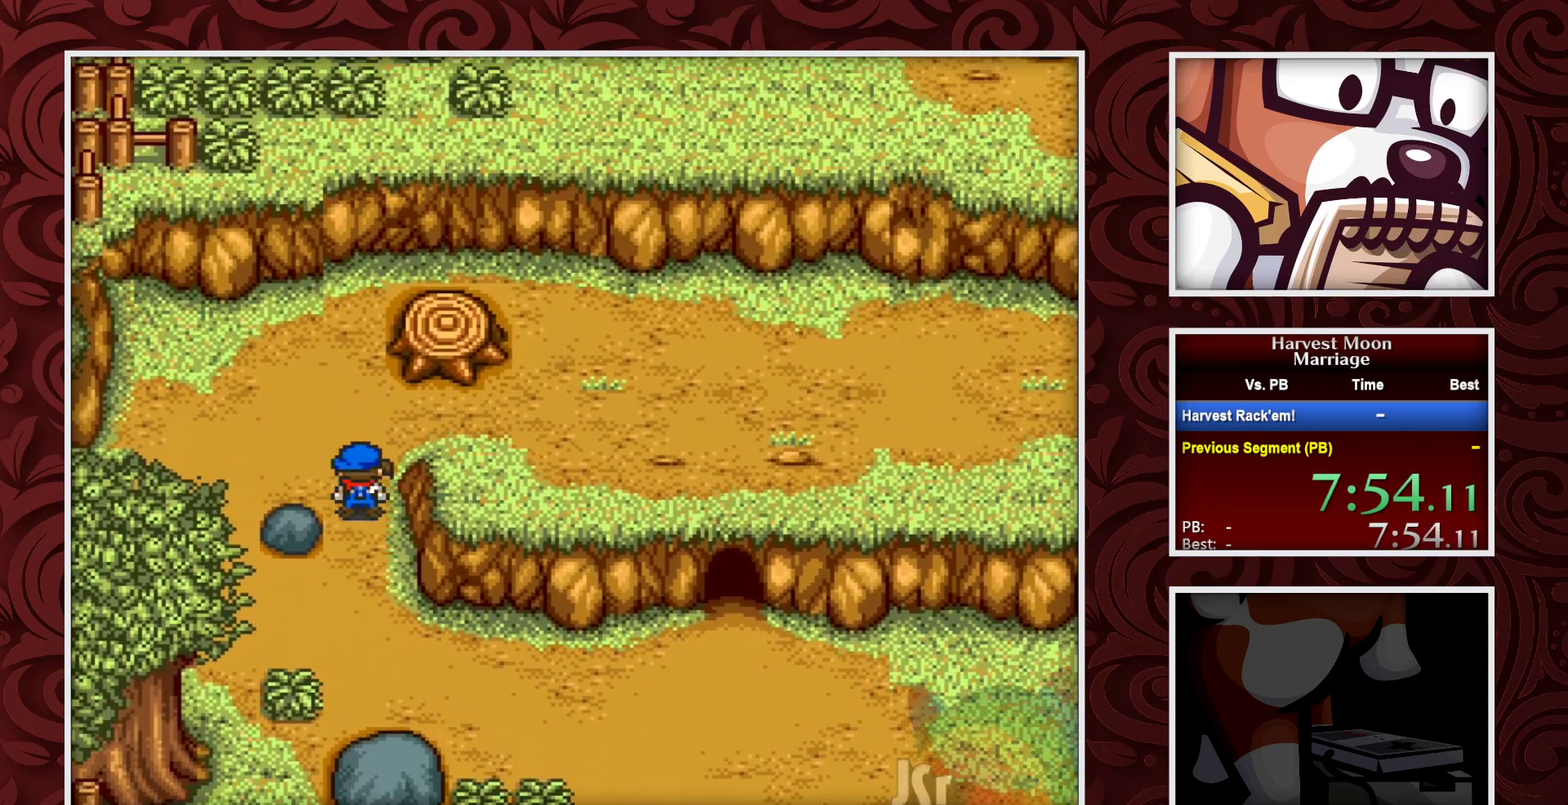
{"buttons": ["B", "DPAD_RIGHT"], "events": [[150, "DPAD_RIGHT", "down"], [167, "DPAD_UP", "up"]]}
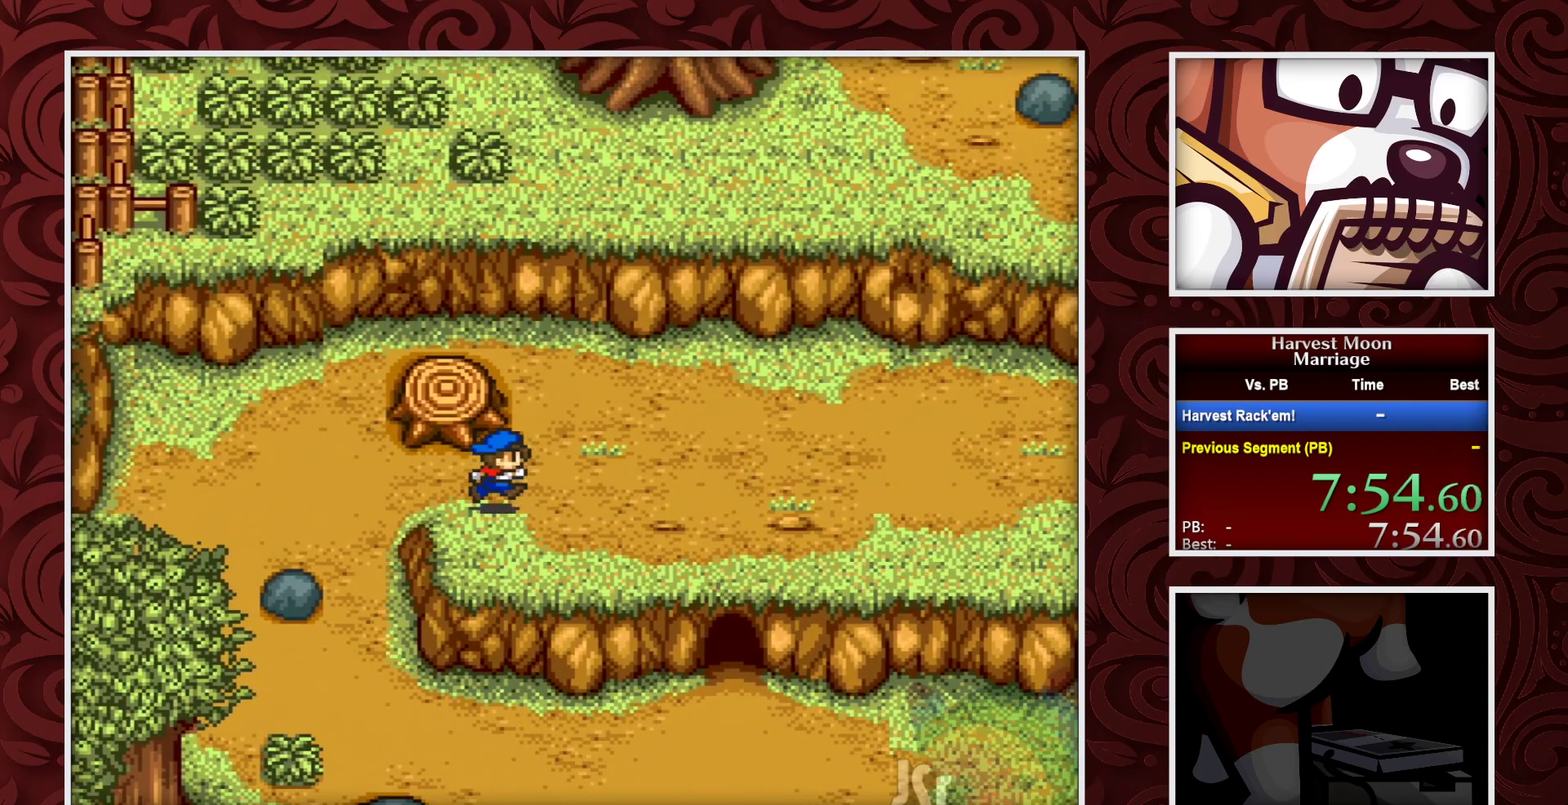
{"buttons": ["B", "DPAD_RIGHT"], "events": []}
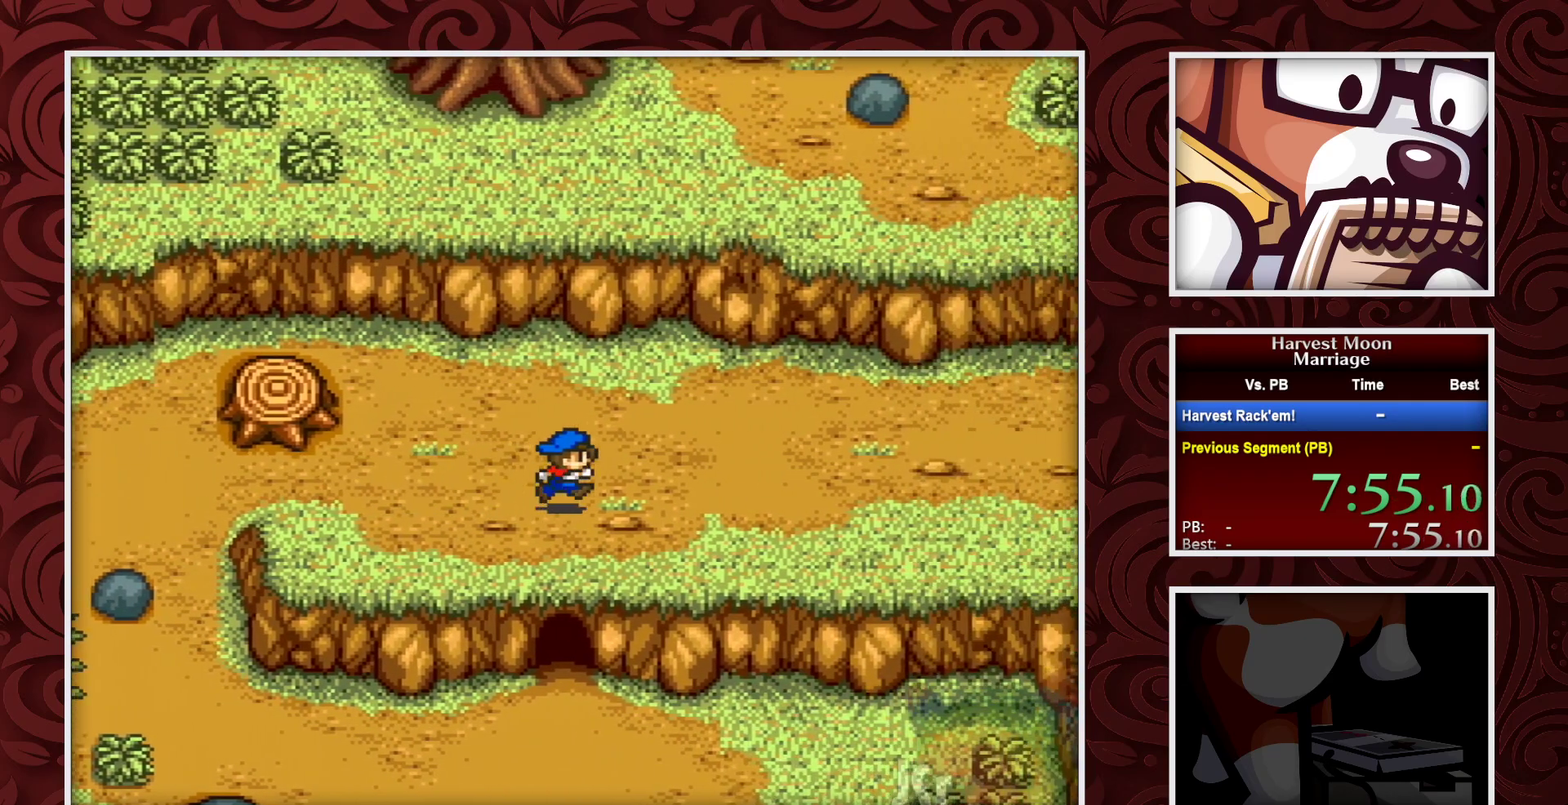
{"buttons": ["B", "DPAD_RIGHT"], "events": []}
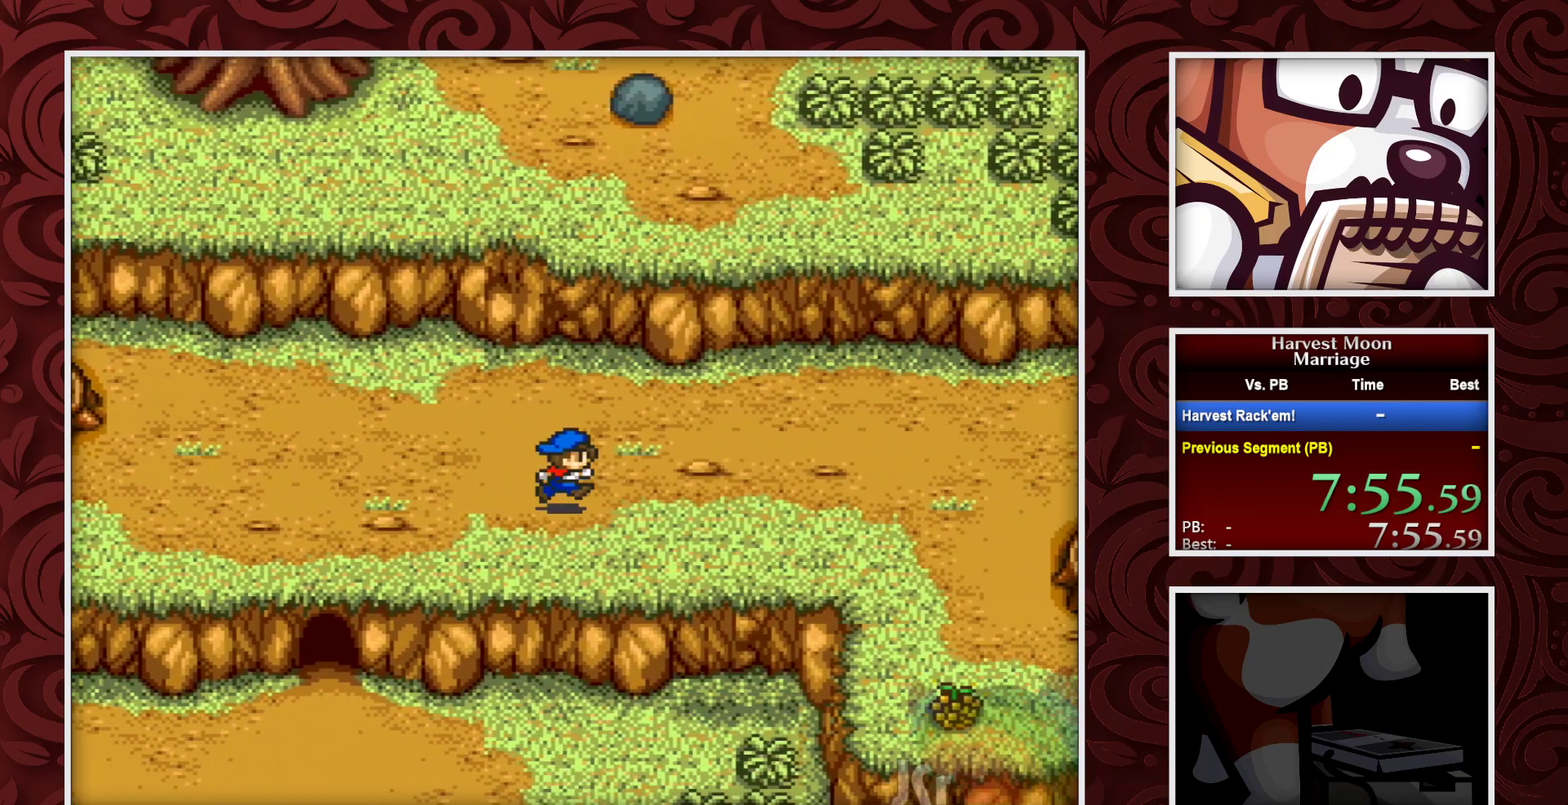
{"buttons": ["B", "DPAD_RIGHT"], "events": []}
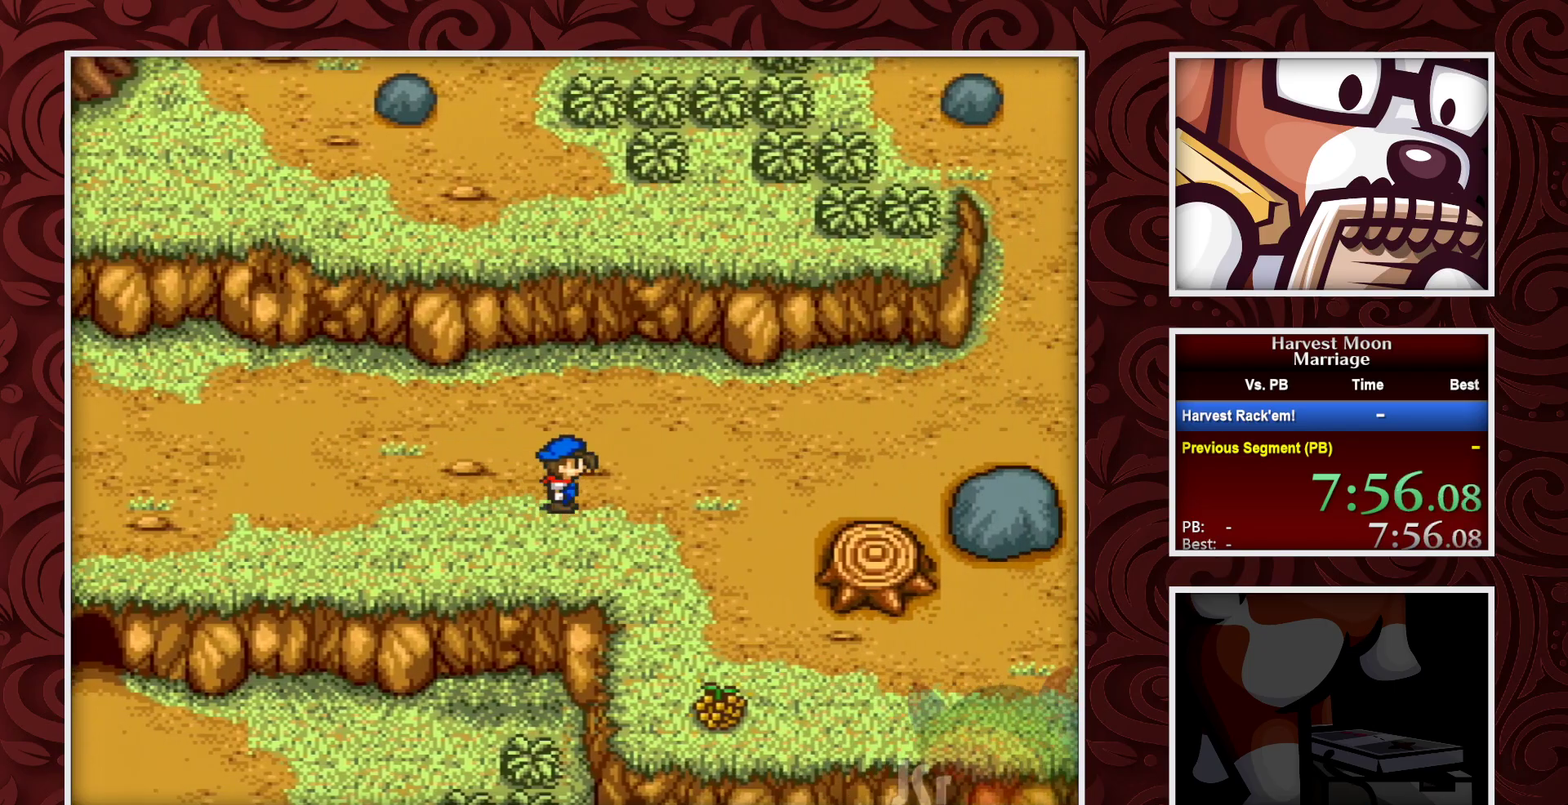
{"buttons": ["B", "DPAD_UP"], "events": [[433, "DPAD_UP", "down"], [500, "DPAD_RIGHT", "up"]]}
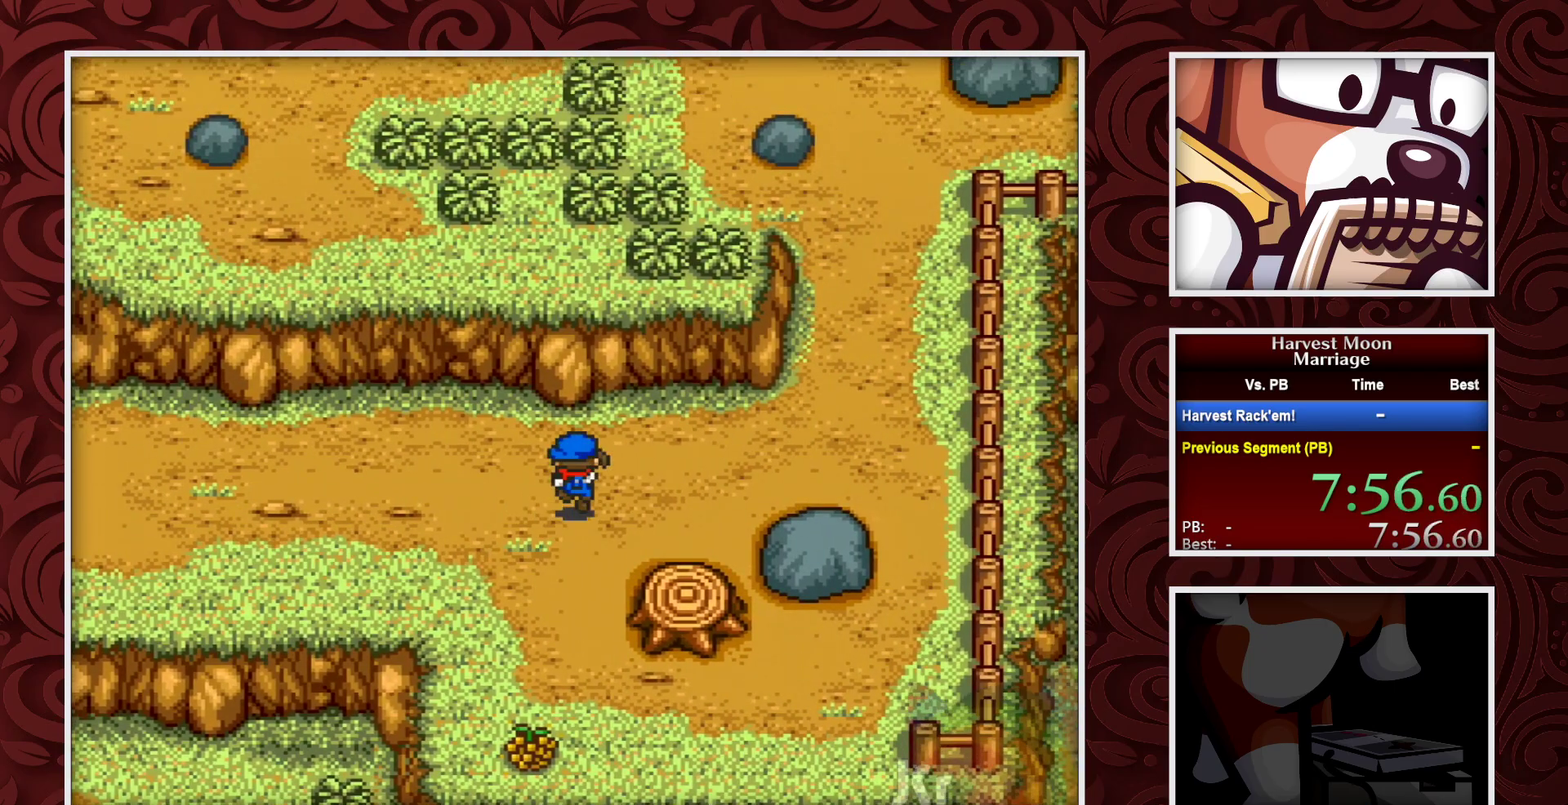
{"buttons": ["B", "DPAD_RIGHT"], "events": [[133, "DPAD_RIGHT", "down"], [200, "DPAD_UP", "up"]]}
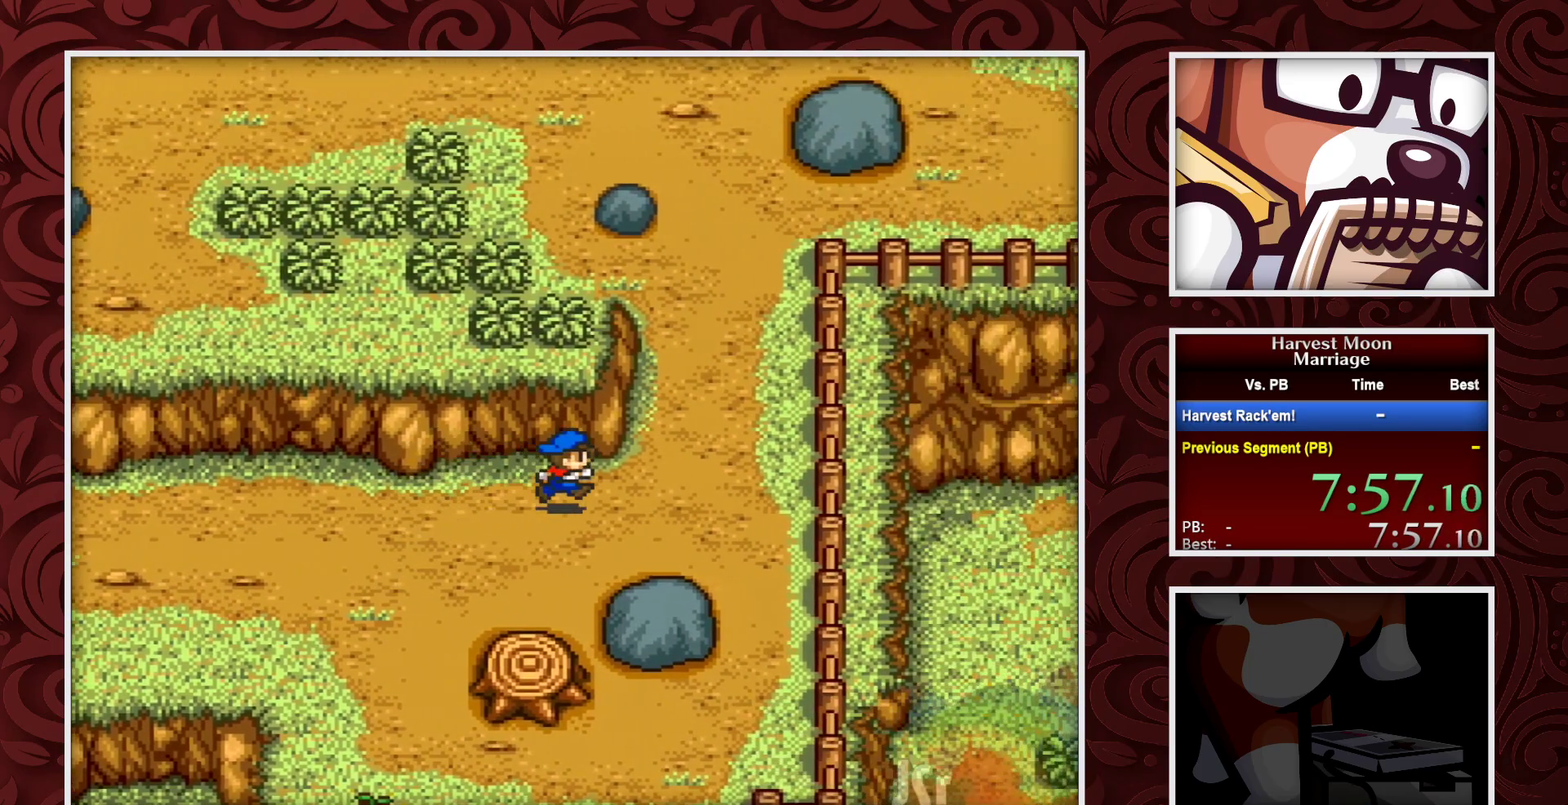
{"buttons": ["B", "DPAD_UP"], "events": [[333, "DPAD_UP", "down"], [367, "DPAD_RIGHT", "up"]]}
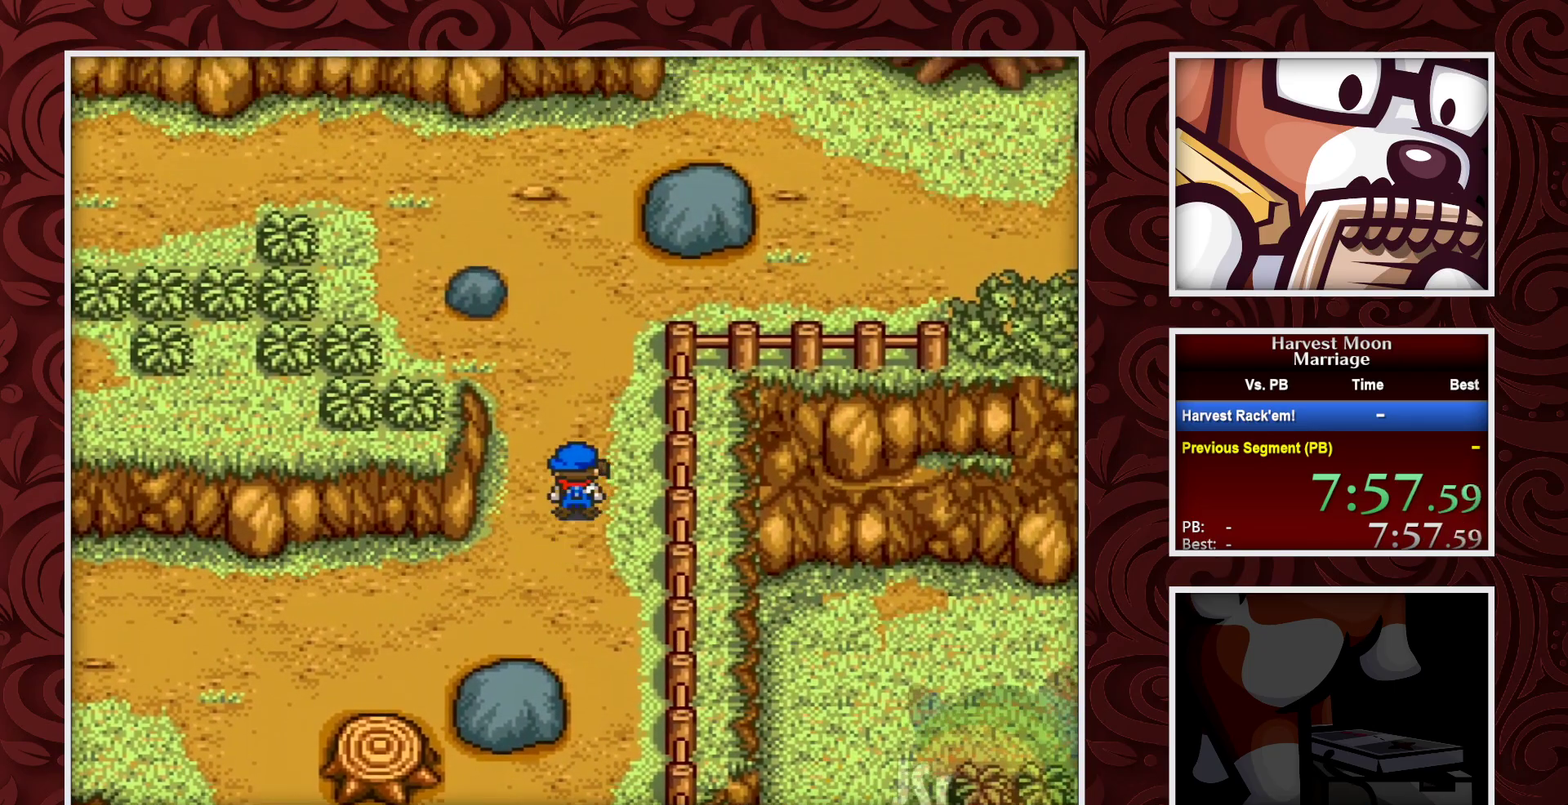
{"buttons": ["B", "DPAD_UP", "DPAD_RIGHT"], "events": [[483, "DPAD_RIGHT", "down"]]}
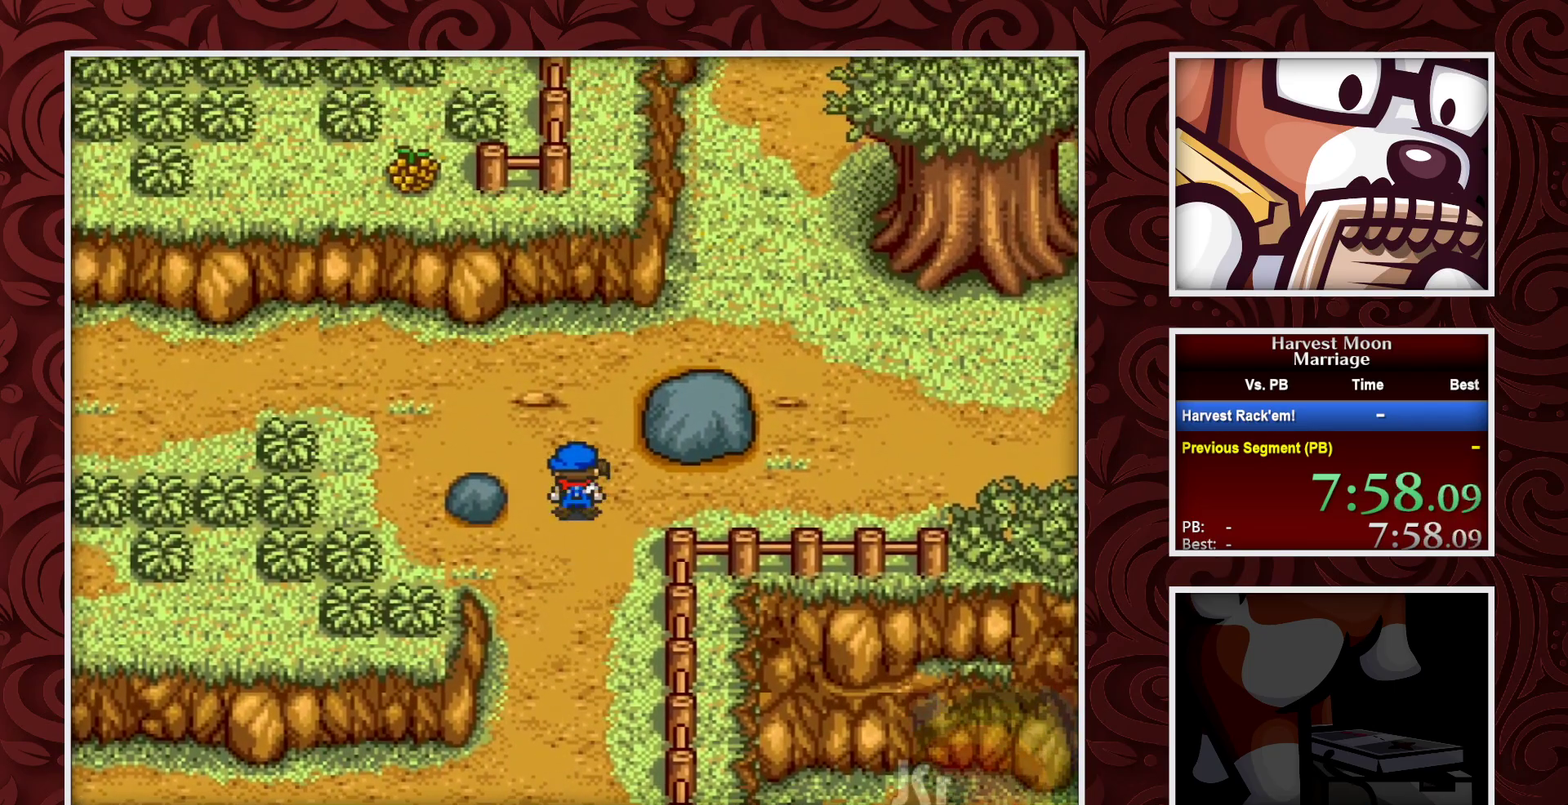
{"buttons": ["B", "DPAD_RIGHT"], "events": [[33, "DPAD_UP", "up"]]}
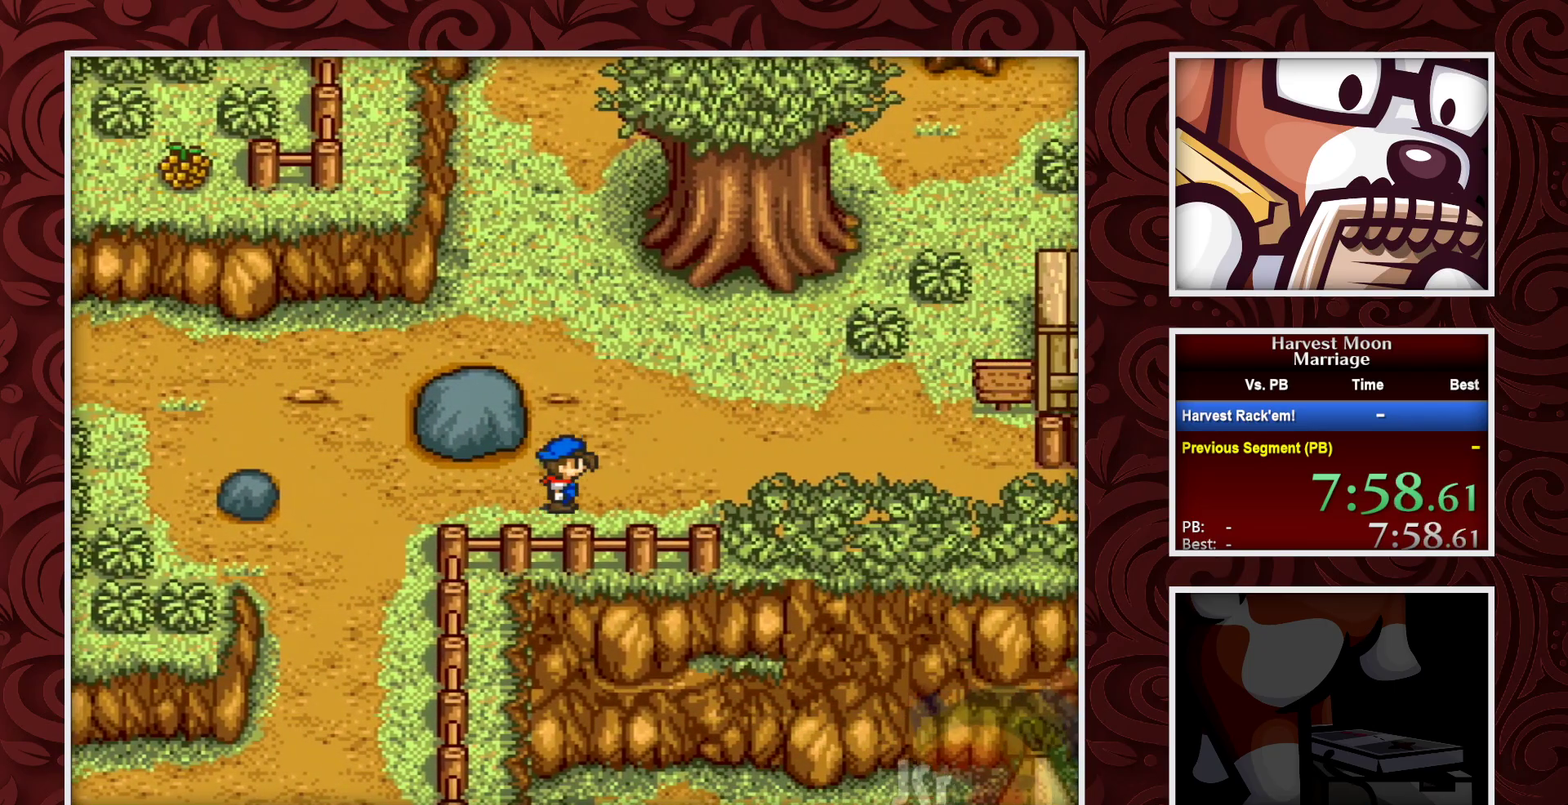
{"buttons": ["B", "DPAD_RIGHT"], "events": []}
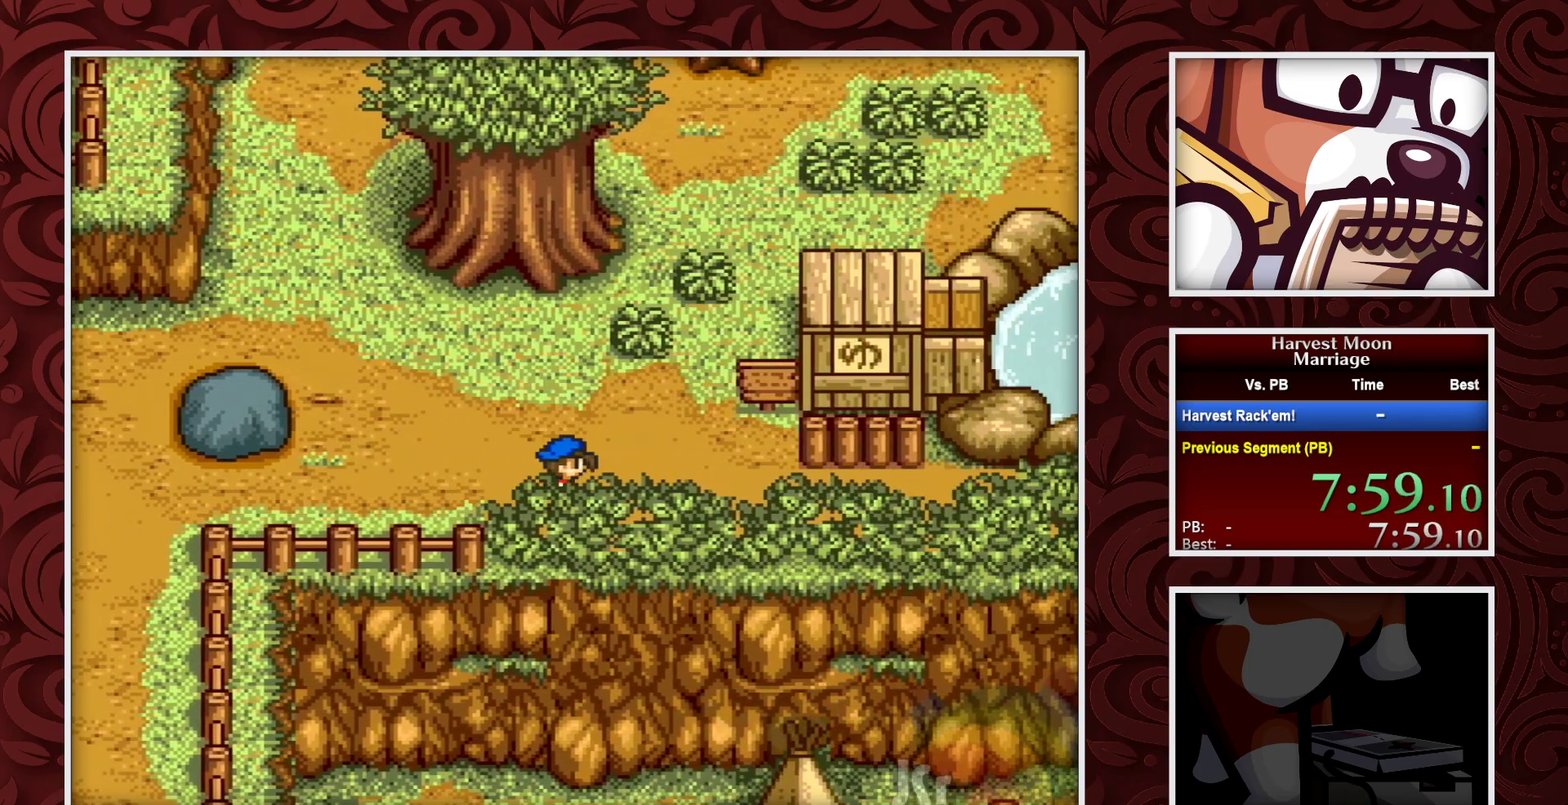
{"buttons": ["B", "DPAD_UP"], "events": [[250, "DPAD_UP", "down"], [267, "DPAD_RIGHT", "up"]]}
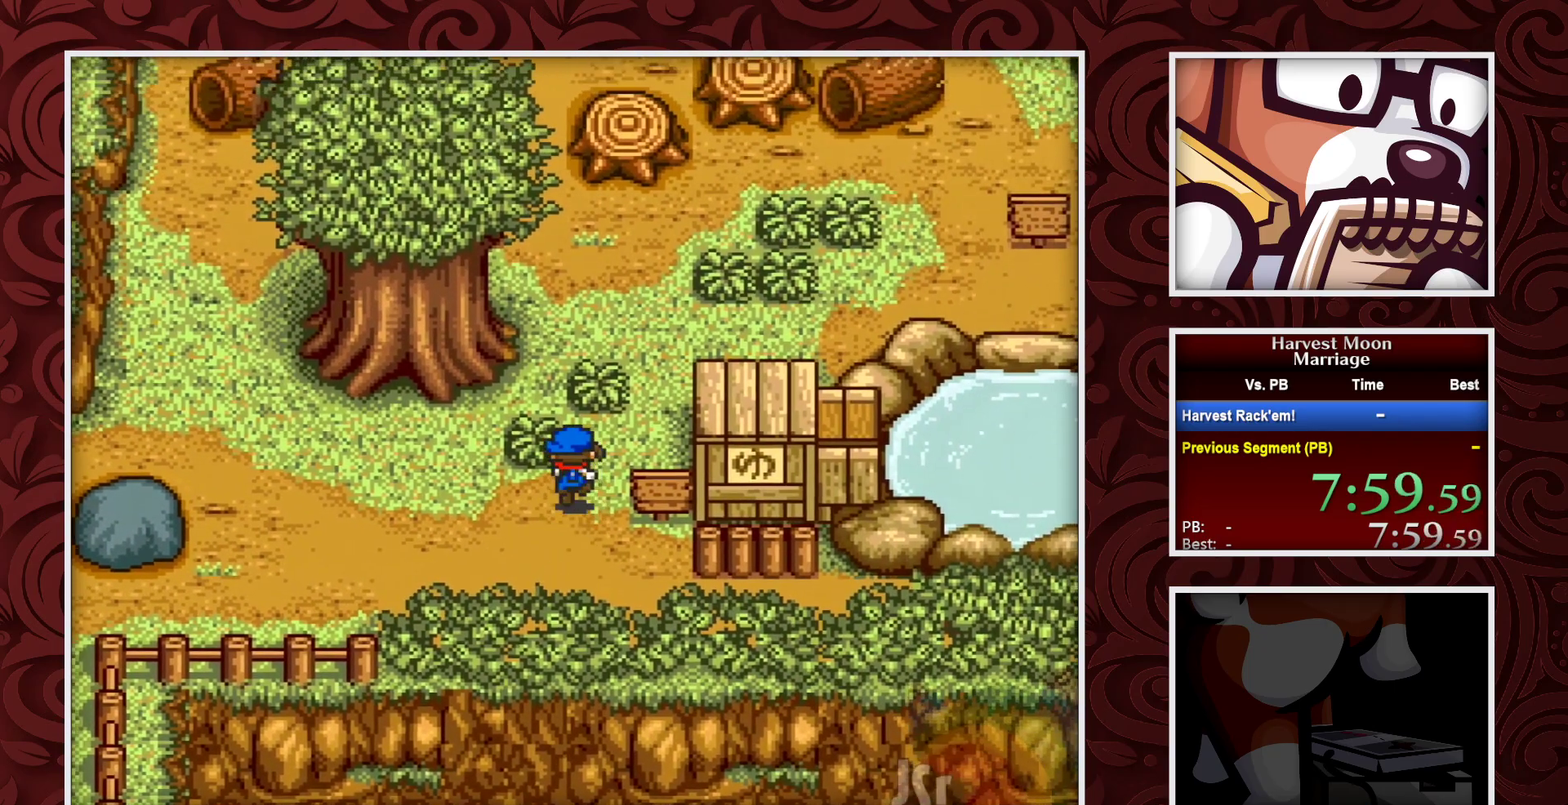
{"buttons": ["B", "DPAD_UP"], "events": [[167, "DPAD_RIGHT", "down"], [200, "DPAD_UP", "up"], [367, "DPAD_UP", "down"], [383, "DPAD_RIGHT", "up"]]}